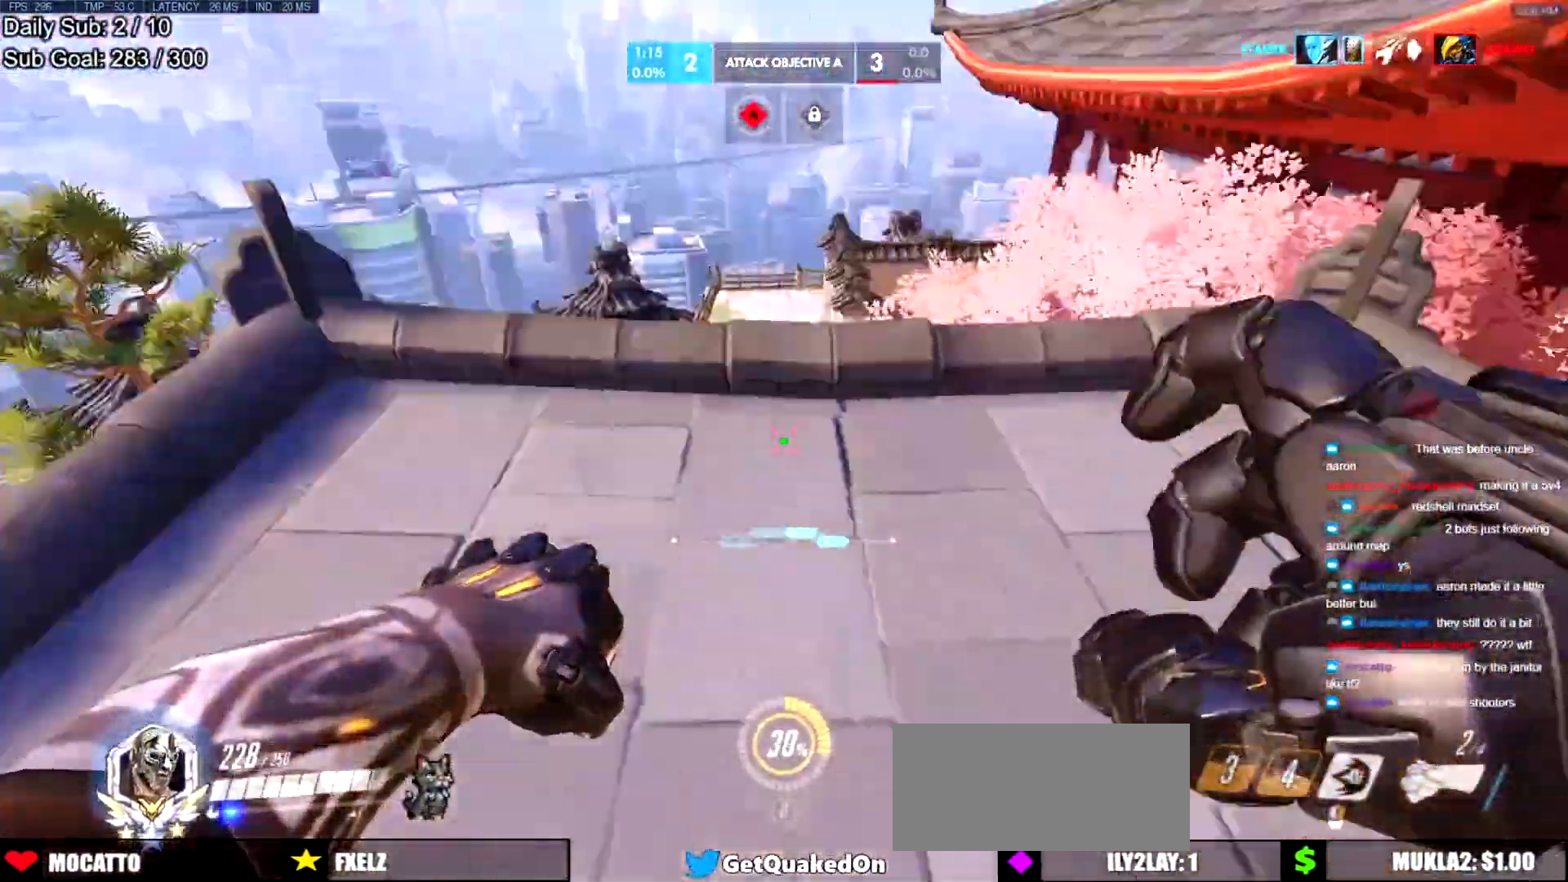
Gameplay with keyboard and mouse; each line is a JSON object with the keys and mouse buttons held at the frame after it. "events" lists presses ("down") and releases ("up") of "a", "ctrl", "d", "e", "f", "melee", "q", "r", "s", "shift", "space", "w", "mouse_left" and "mouse_right" between this image and that frame as [ms after this image, input, new state], when the widget could be followed in between. "mouse_left", "mouse_right" = the "left", "right" buttons of the "mouse" list. No other keys are recorded. Mouse movement is not recorded. Key names are as the overlay labels them; some are game actions (e.g. jump) rather than physical keys.
{"keys": ["a"], "mouse": [], "events": [[67, "w", "down"], [201, "w", "up"]]}
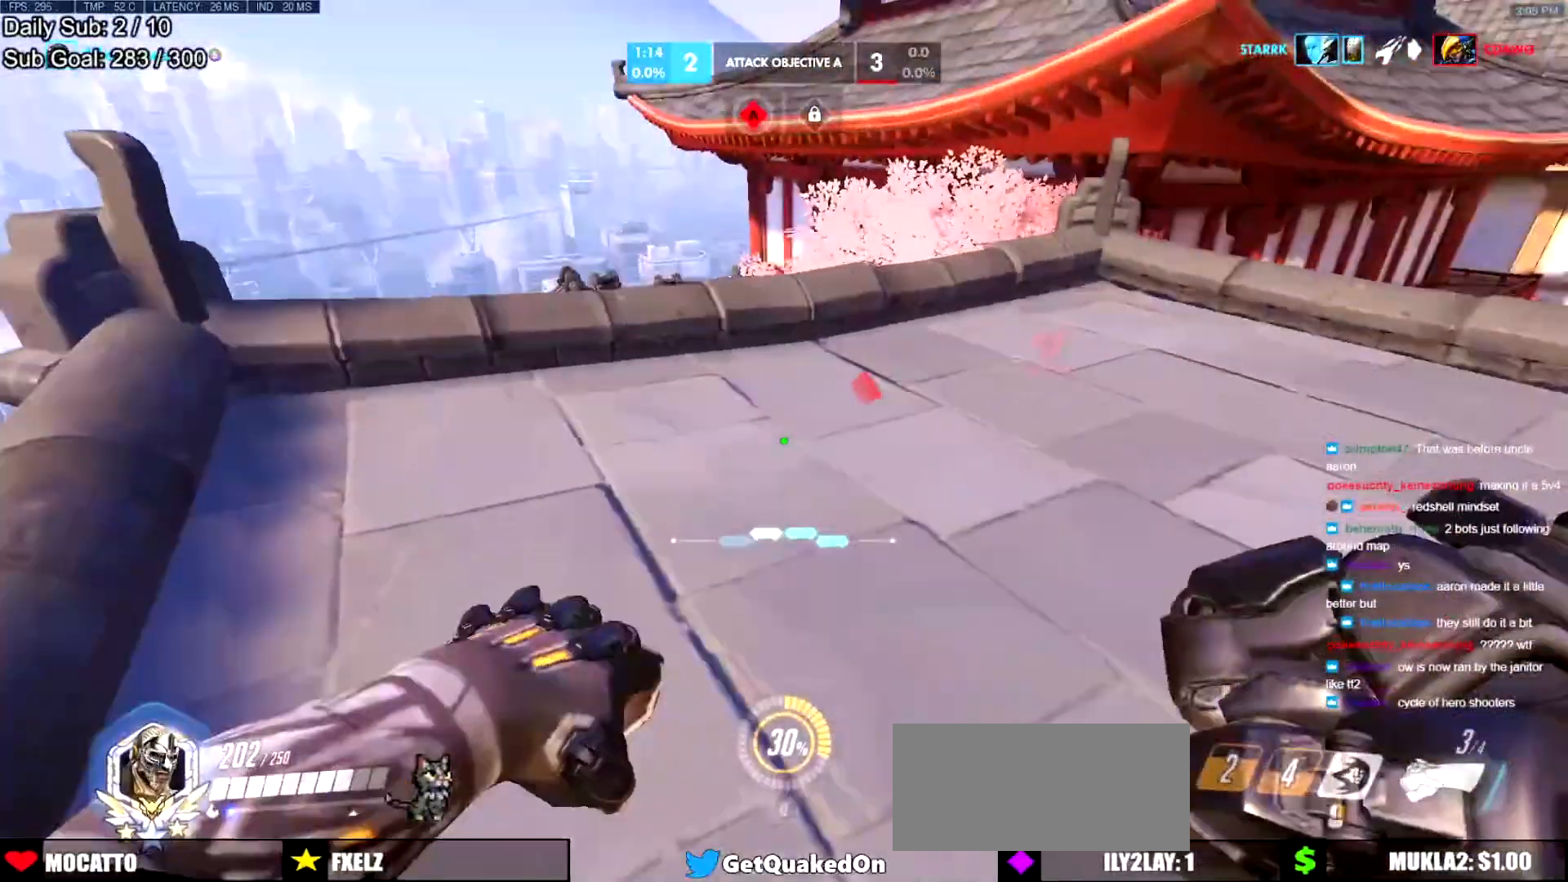
{"keys": ["a"], "mouse": [], "events": [[83, "s", "down"], [417, "d", "down"], [417, "space", "down"], [500, "d", "up"], [500, "s", "up"], [500, "space", "up"]]}
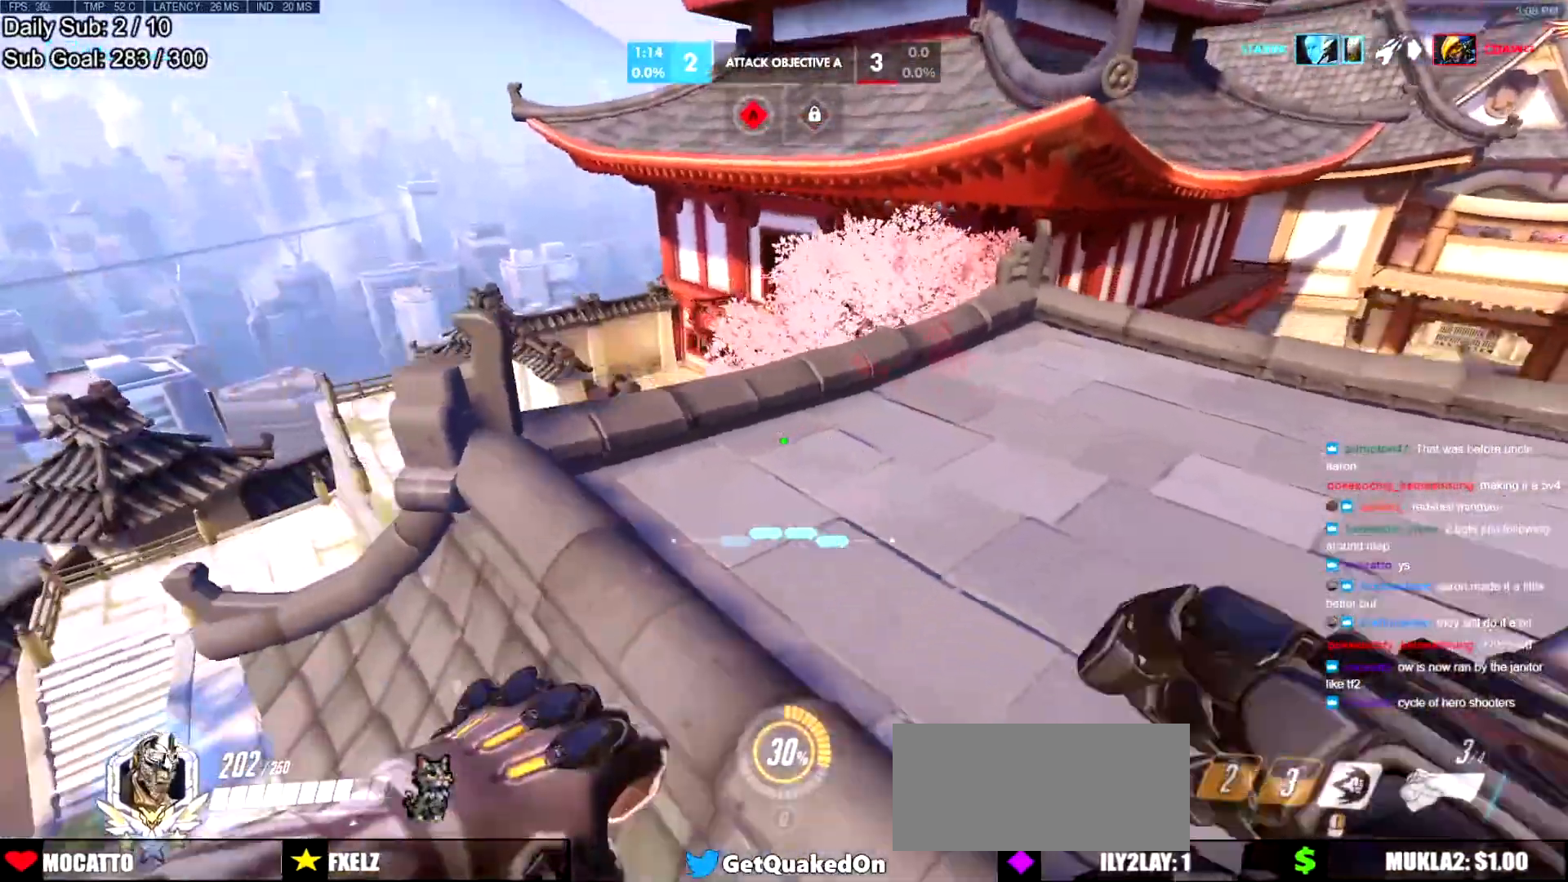
{"keys": ["d", "w"], "mouse": ["right"], "events": [[50, "a", "up"], [100, "d", "down"], [151, "w", "down"], [234, "mouse_right", "down"]]}
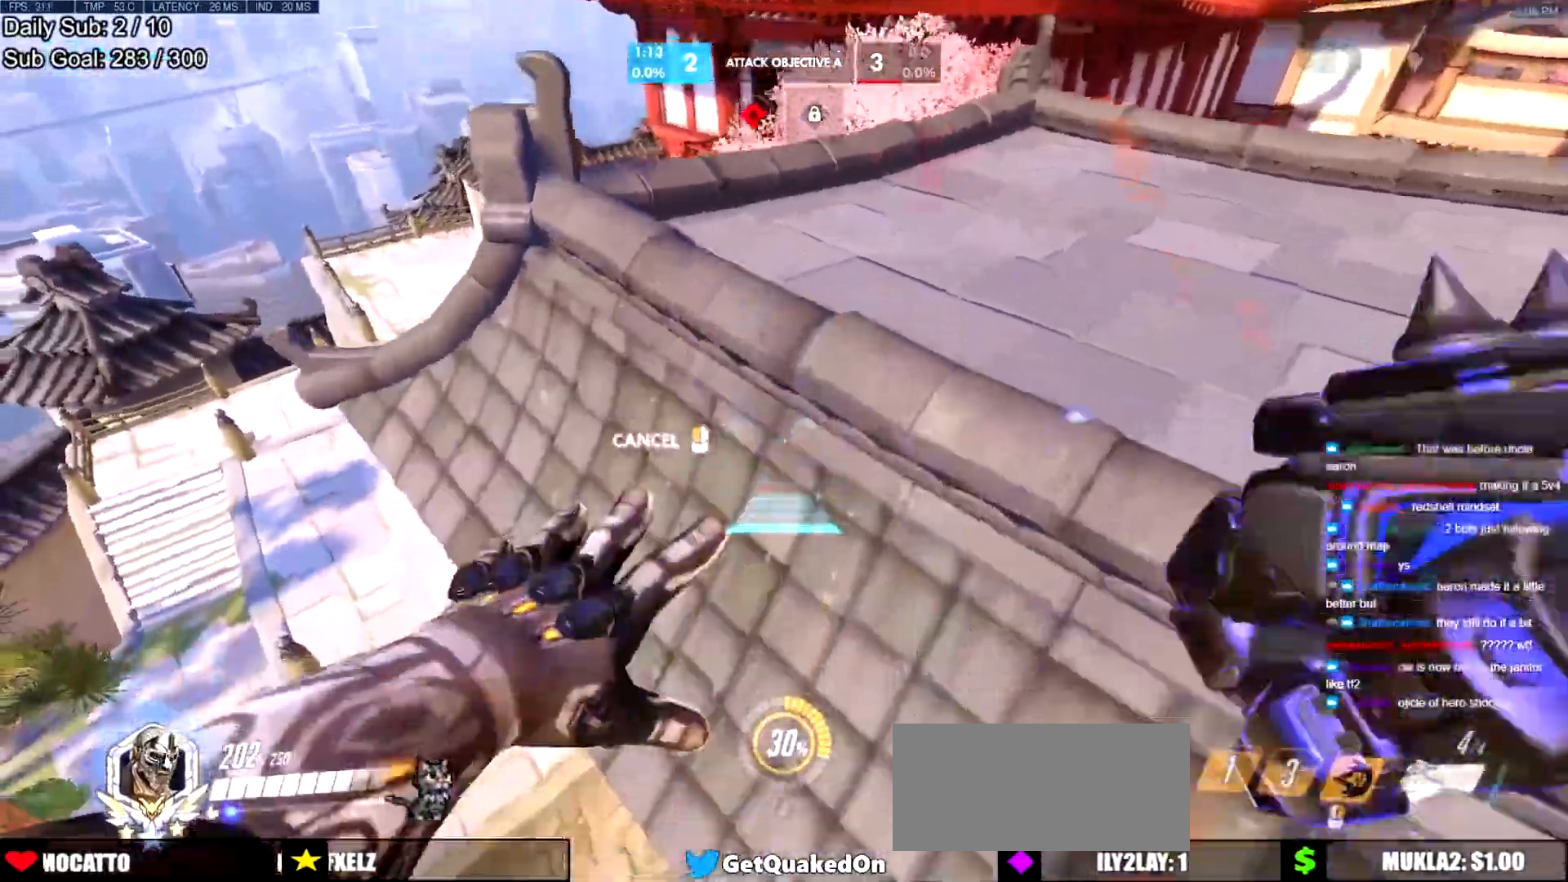
{"keys": ["d"], "mouse": ["right"], "events": [[100, "w", "up"]]}
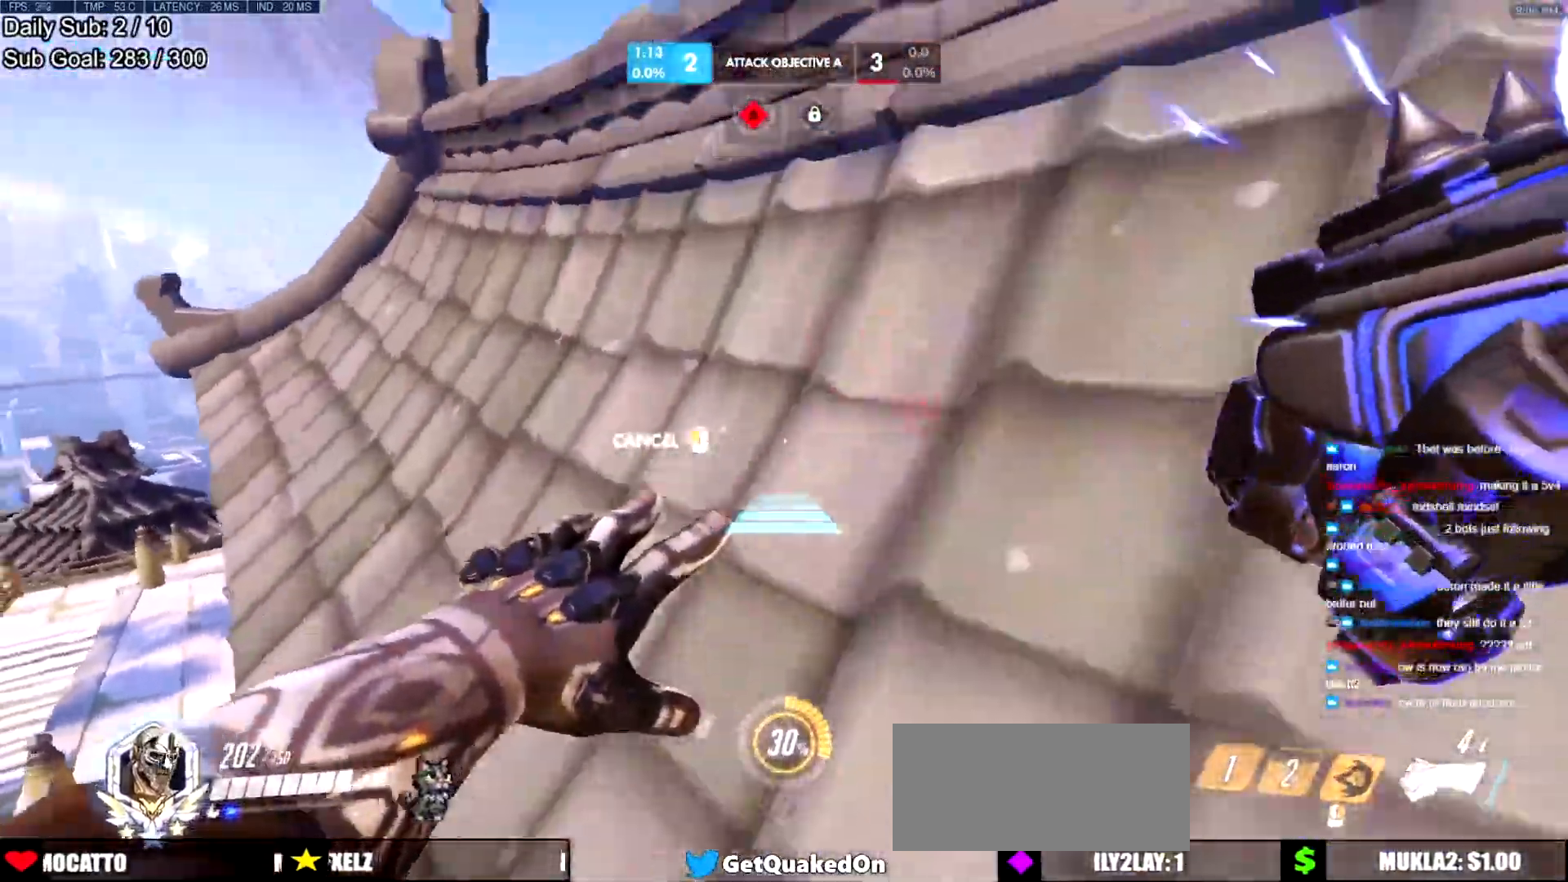
{"keys": ["d", "w"], "mouse": ["right"], "events": [[117, "w", "down"], [201, "space", "down"], [401, "space", "up"]]}
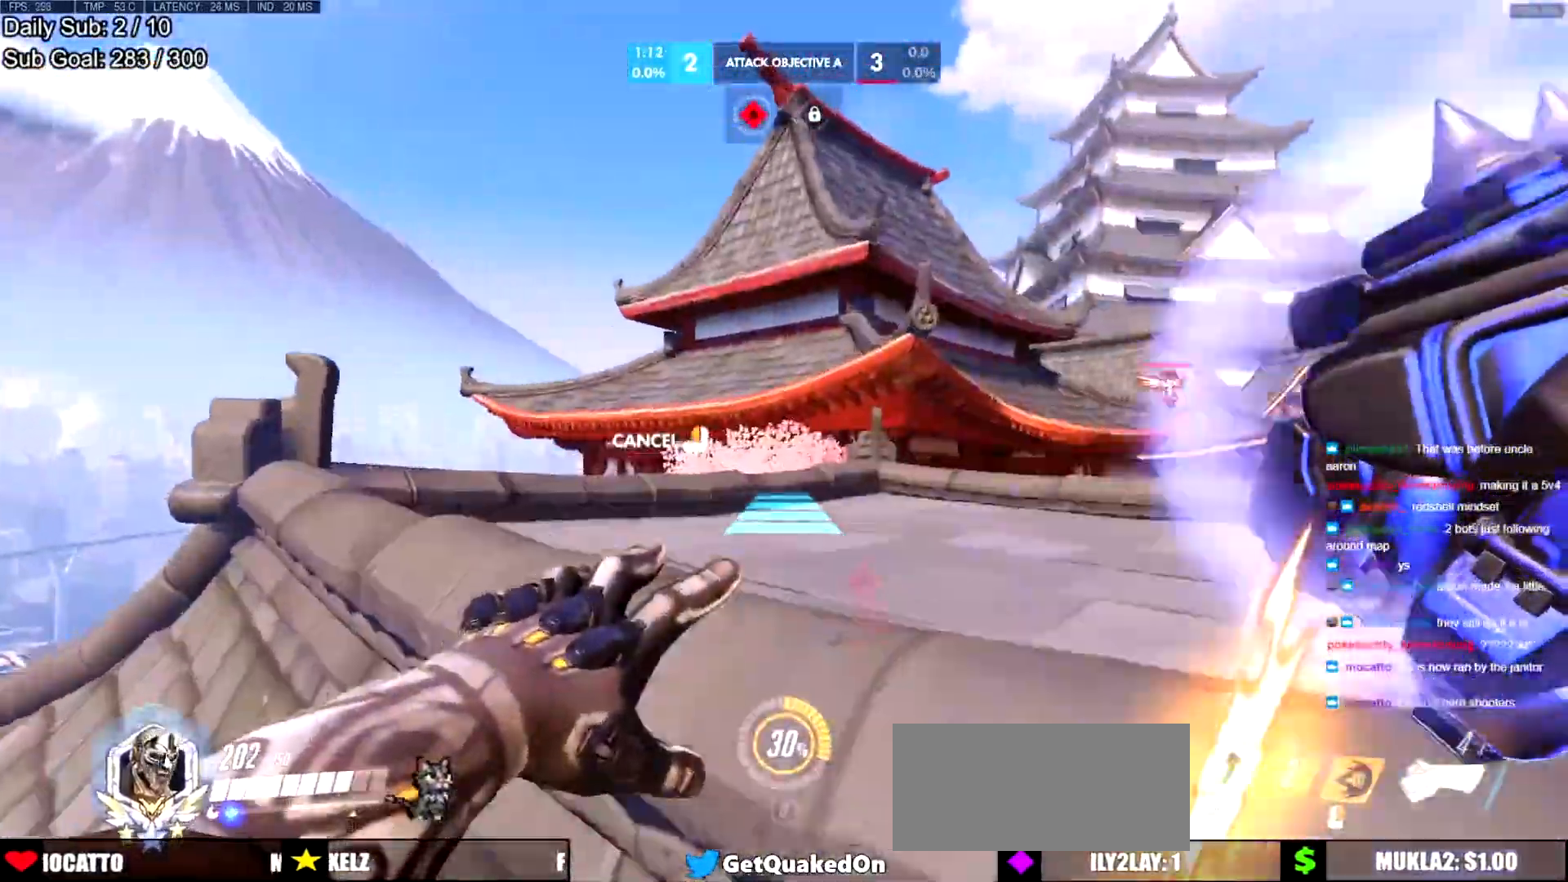
{"keys": ["space", "w"], "mouse": [], "events": [[33, "a", "down"], [33, "d", "up"], [33, "w", "up"], [133, "mouse_right", "up"], [167, "a", "up"], [167, "w", "down"], [500, "space", "down"]]}
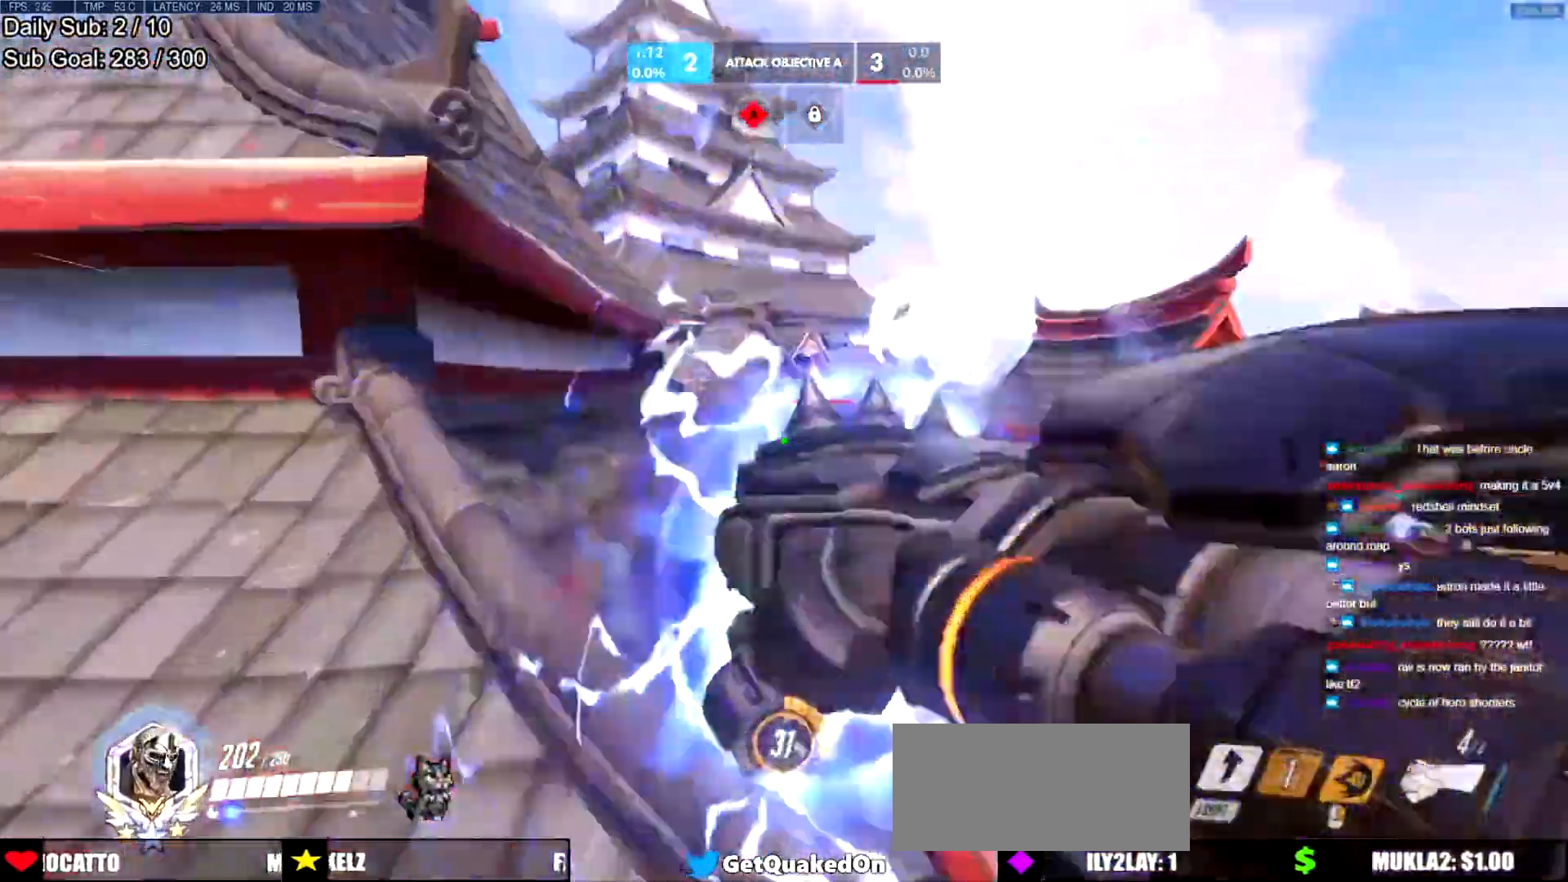
{"keys": ["a", "w"], "mouse": [], "events": [[100, "a", "down"], [100, "space", "up"]]}
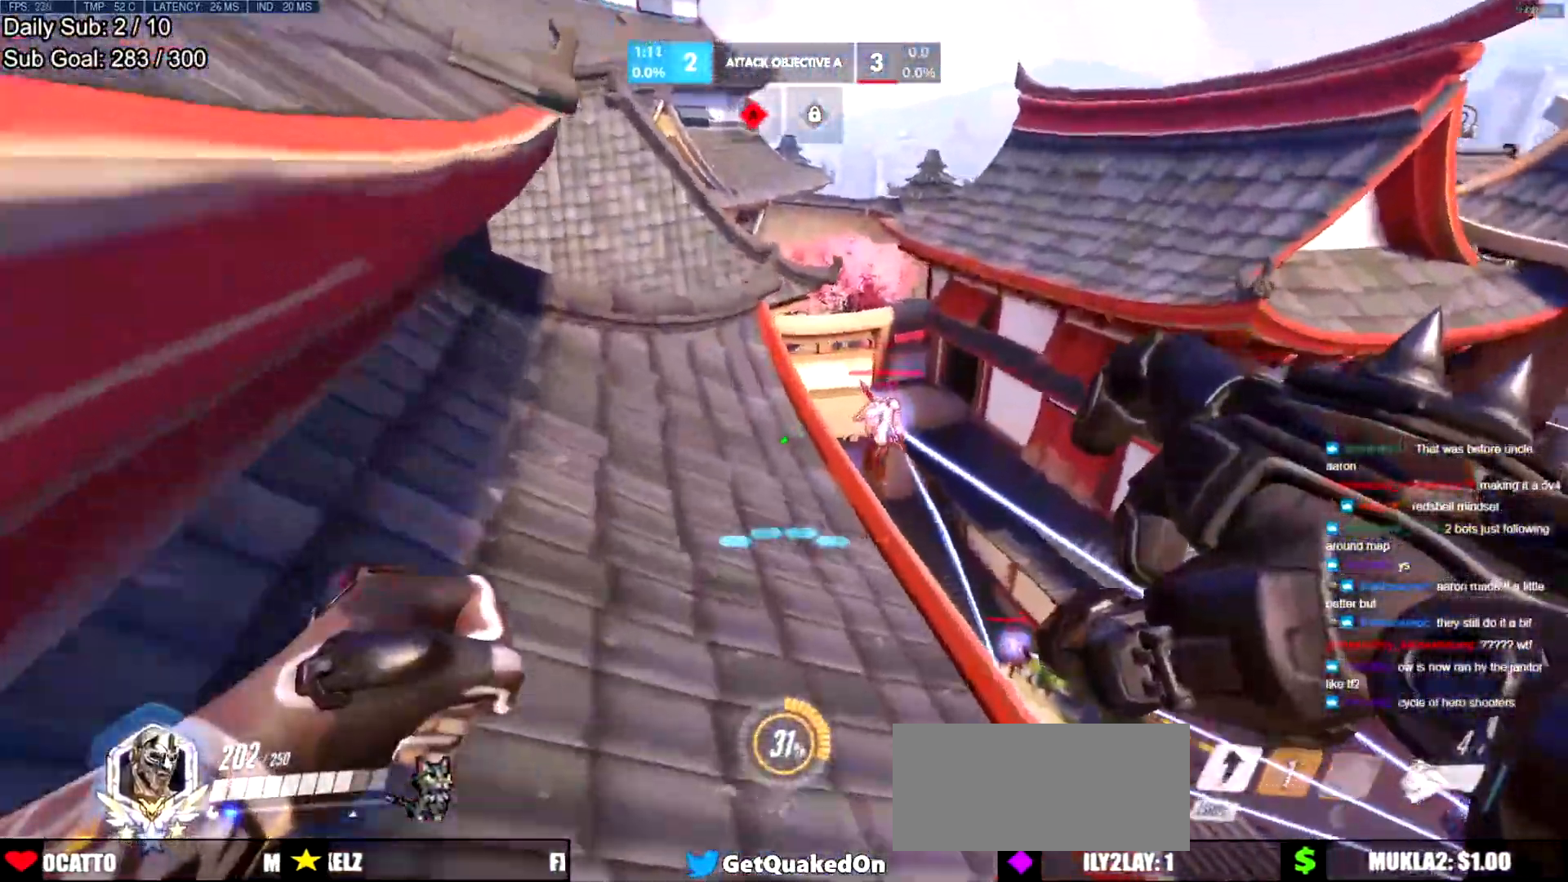
{"keys": ["a", "e", "w"], "mouse": [], "events": [[167, "w", "up"], [350, "e", "down"], [434, "w", "down"]]}
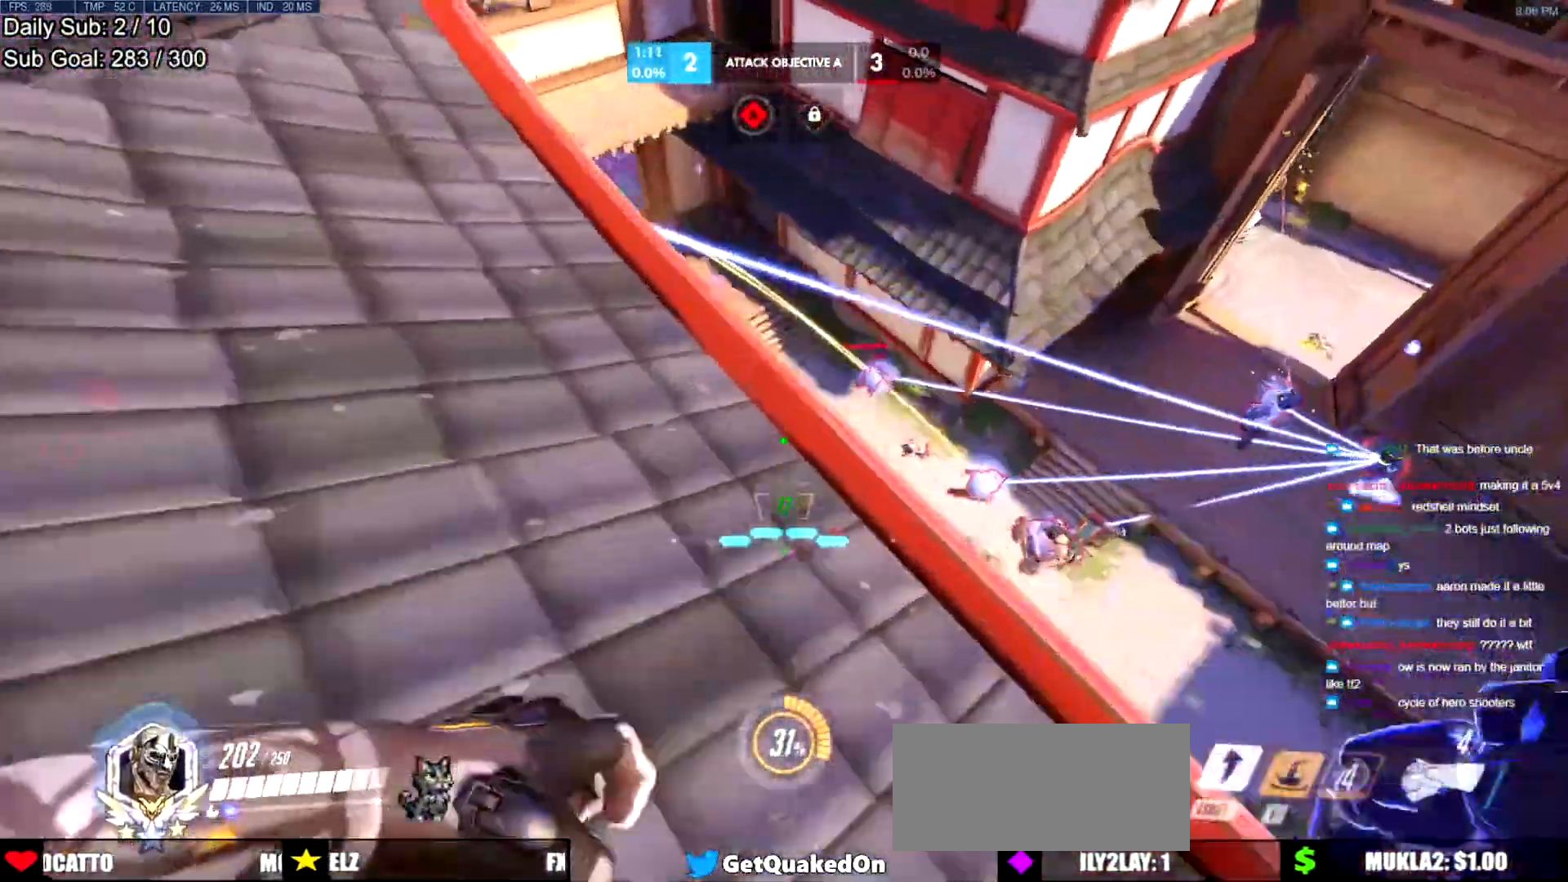
{"keys": ["a", "w"], "mouse": [], "events": [[84, "e", "up"]]}
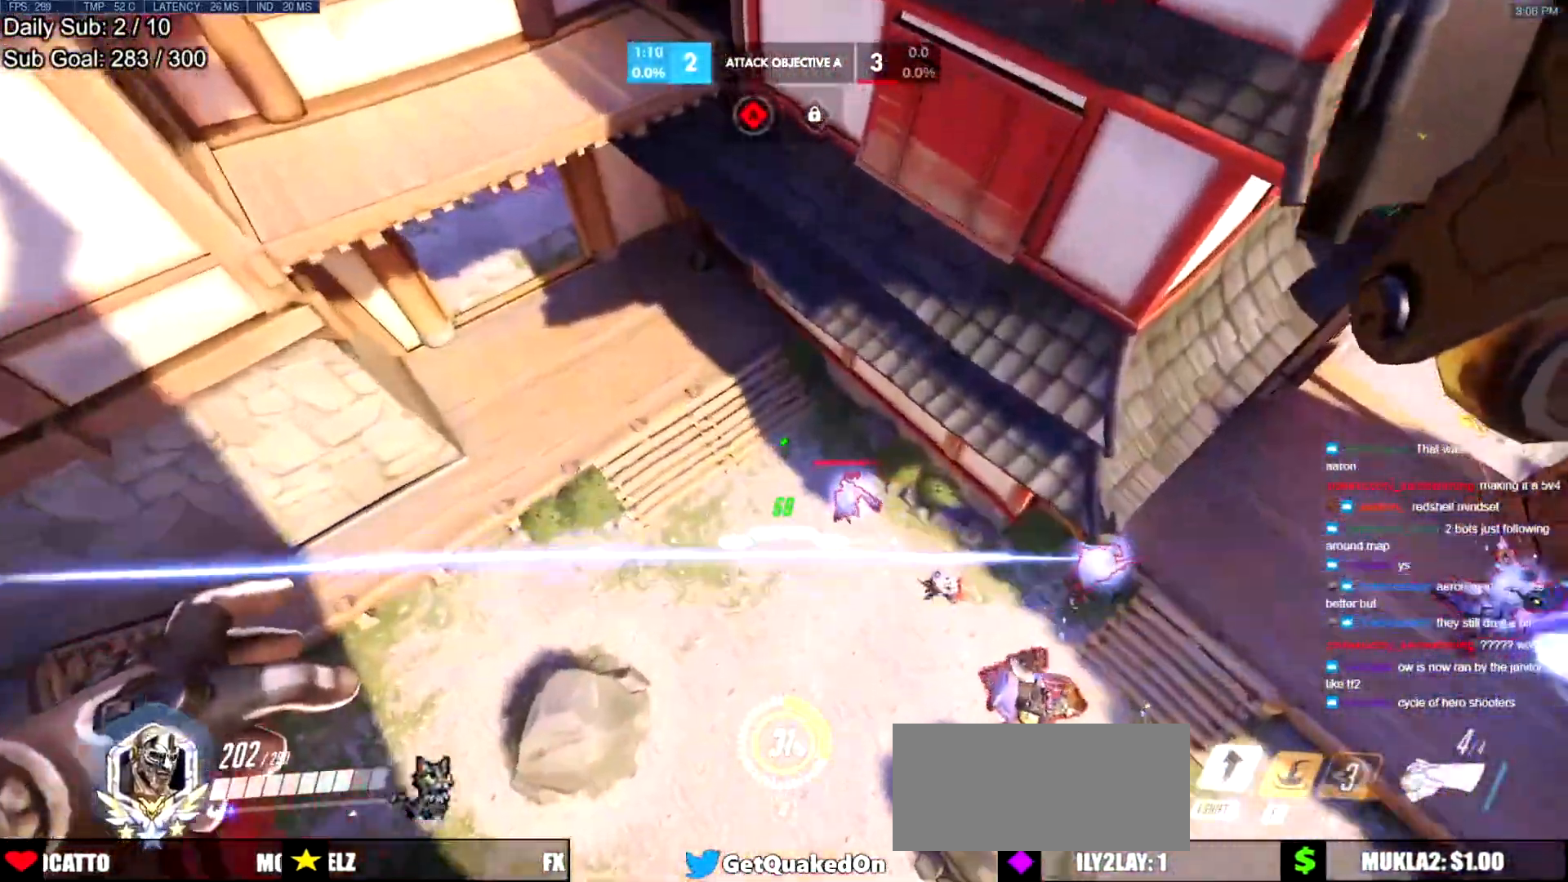
{"keys": ["a", "s"], "mouse": [], "events": [[334, "w", "up"], [467, "s", "down"]]}
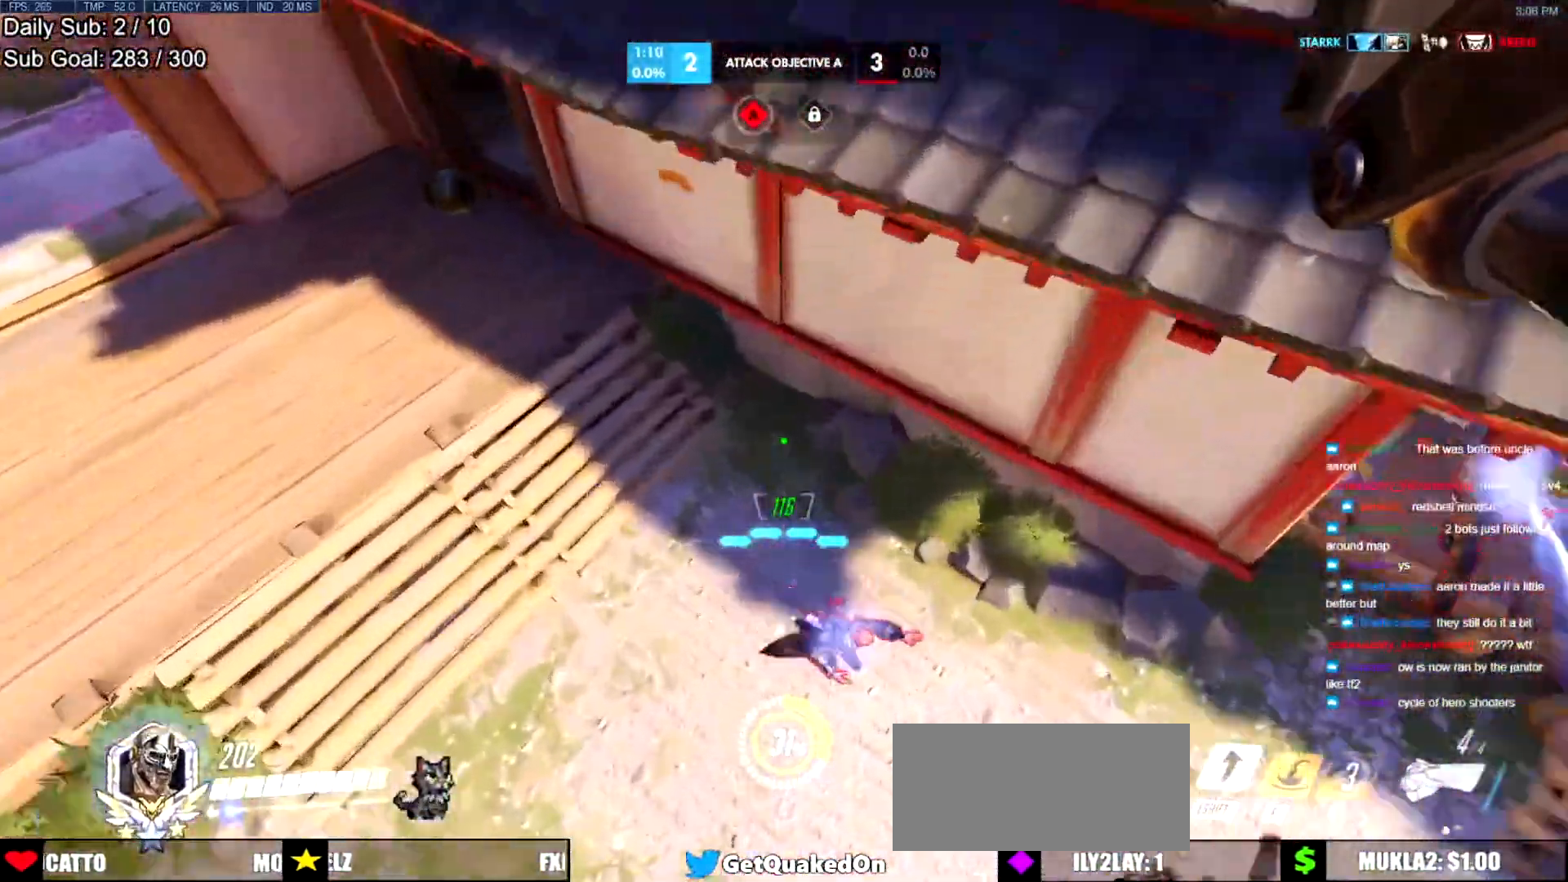
{"keys": ["d", "space"], "mouse": [], "events": [[117, "a", "up"], [301, "s", "up"], [434, "d", "down"], [451, "space", "down"]]}
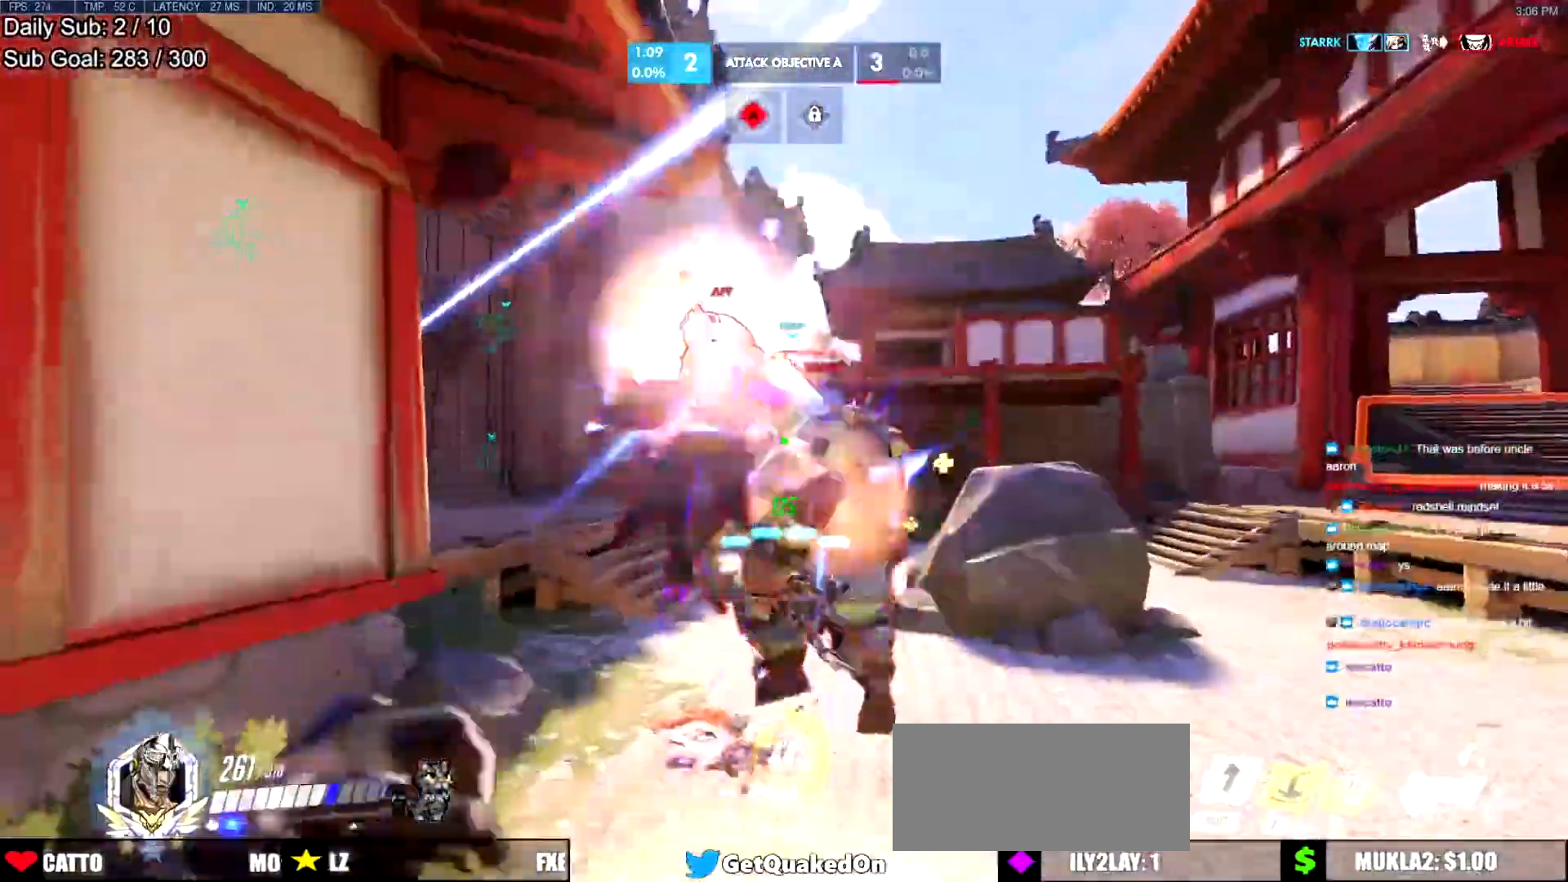
{"keys": ["w"], "mouse": [], "events": [[33, "d", "up"], [83, "space", "up"], [183, "mouse_left", "down"], [217, "w", "down"], [317, "shift", "down"], [450, "mouse_left", "up"], [450, "shift", "up"]]}
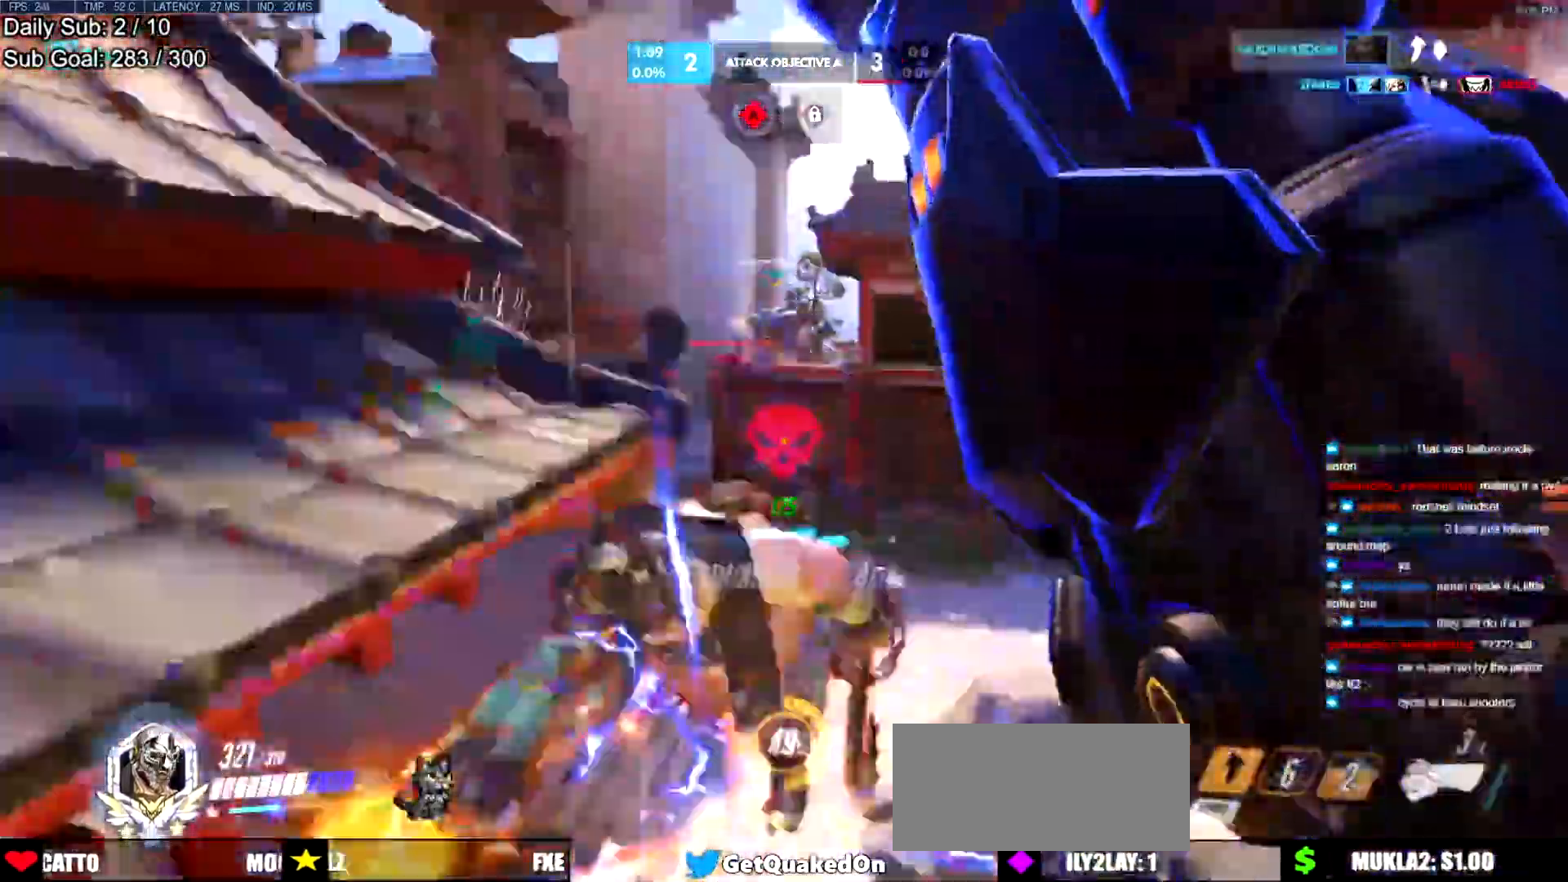
{"keys": ["a", "w"], "mouse": [], "events": [[50, "d", "down"], [201, "d", "up"], [284, "mouse_left", "down"], [468, "a", "down"], [468, "mouse_left", "up"]]}
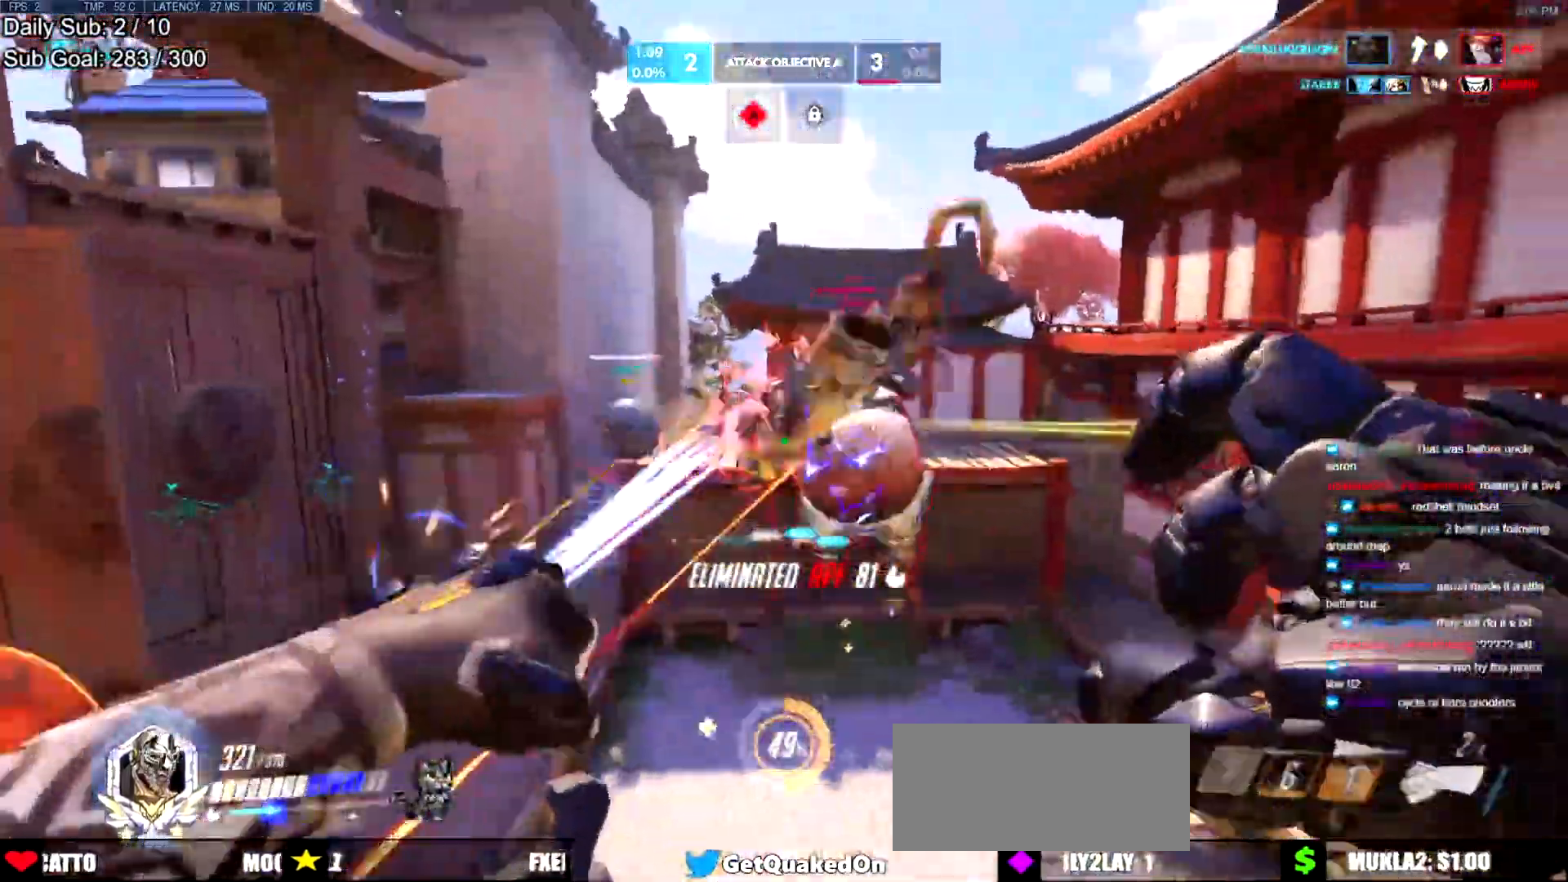
{"keys": ["a", "w"], "mouse": [], "events": [[150, "mouse_left", "down"], [350, "mouse_left", "up"]]}
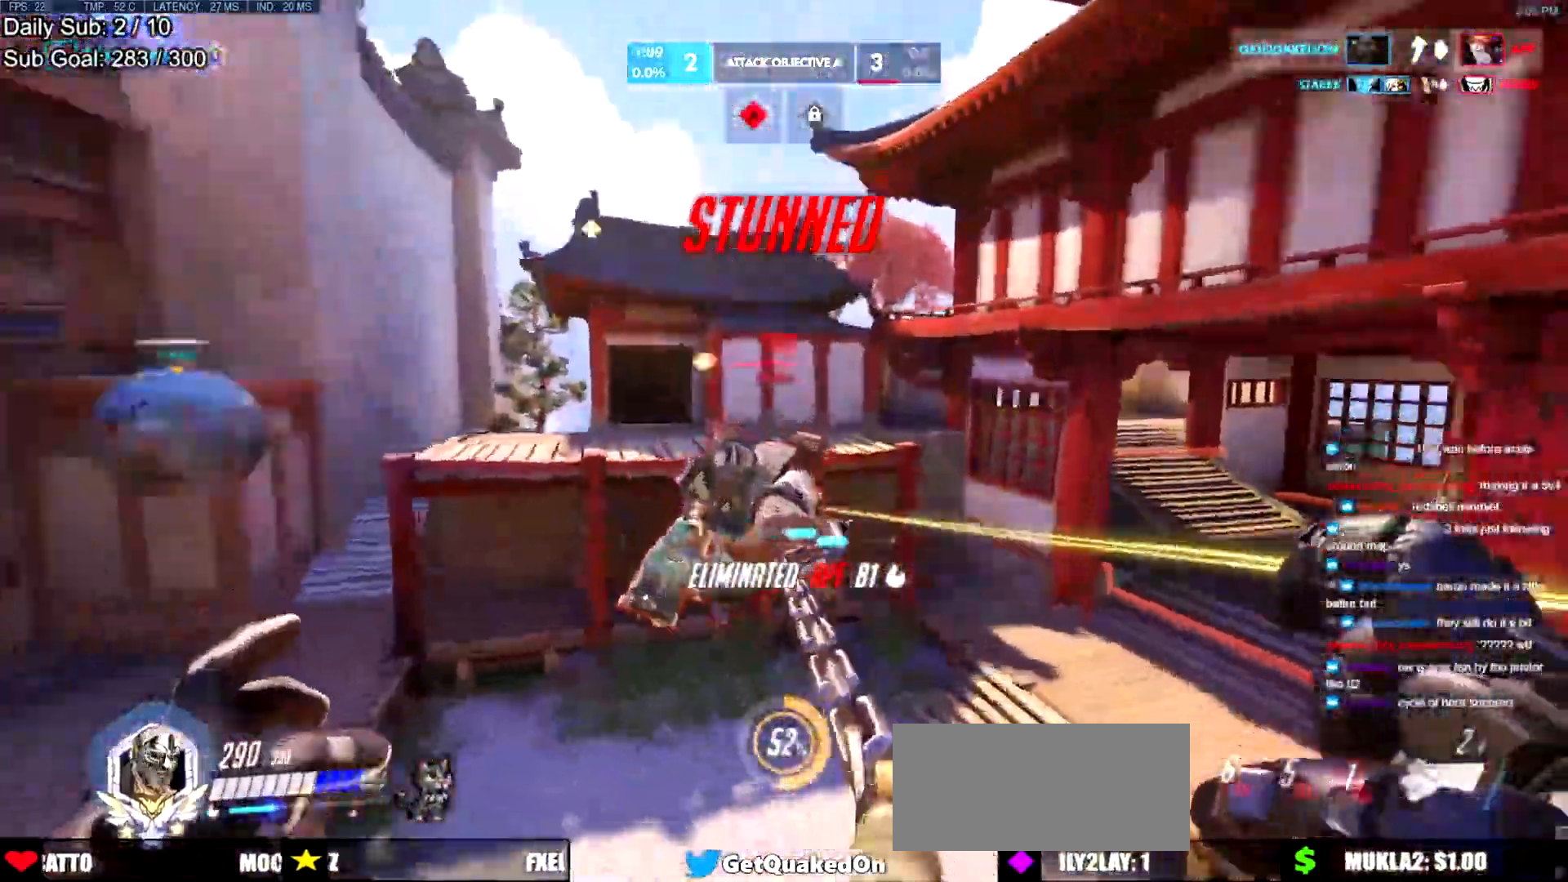
{"keys": ["space", "w"], "mouse": ["right"], "events": [[34, "a", "up"], [267, "mouse_left", "down"], [367, "mouse_right", "down"], [451, "mouse_left", "up"], [451, "space", "down"]]}
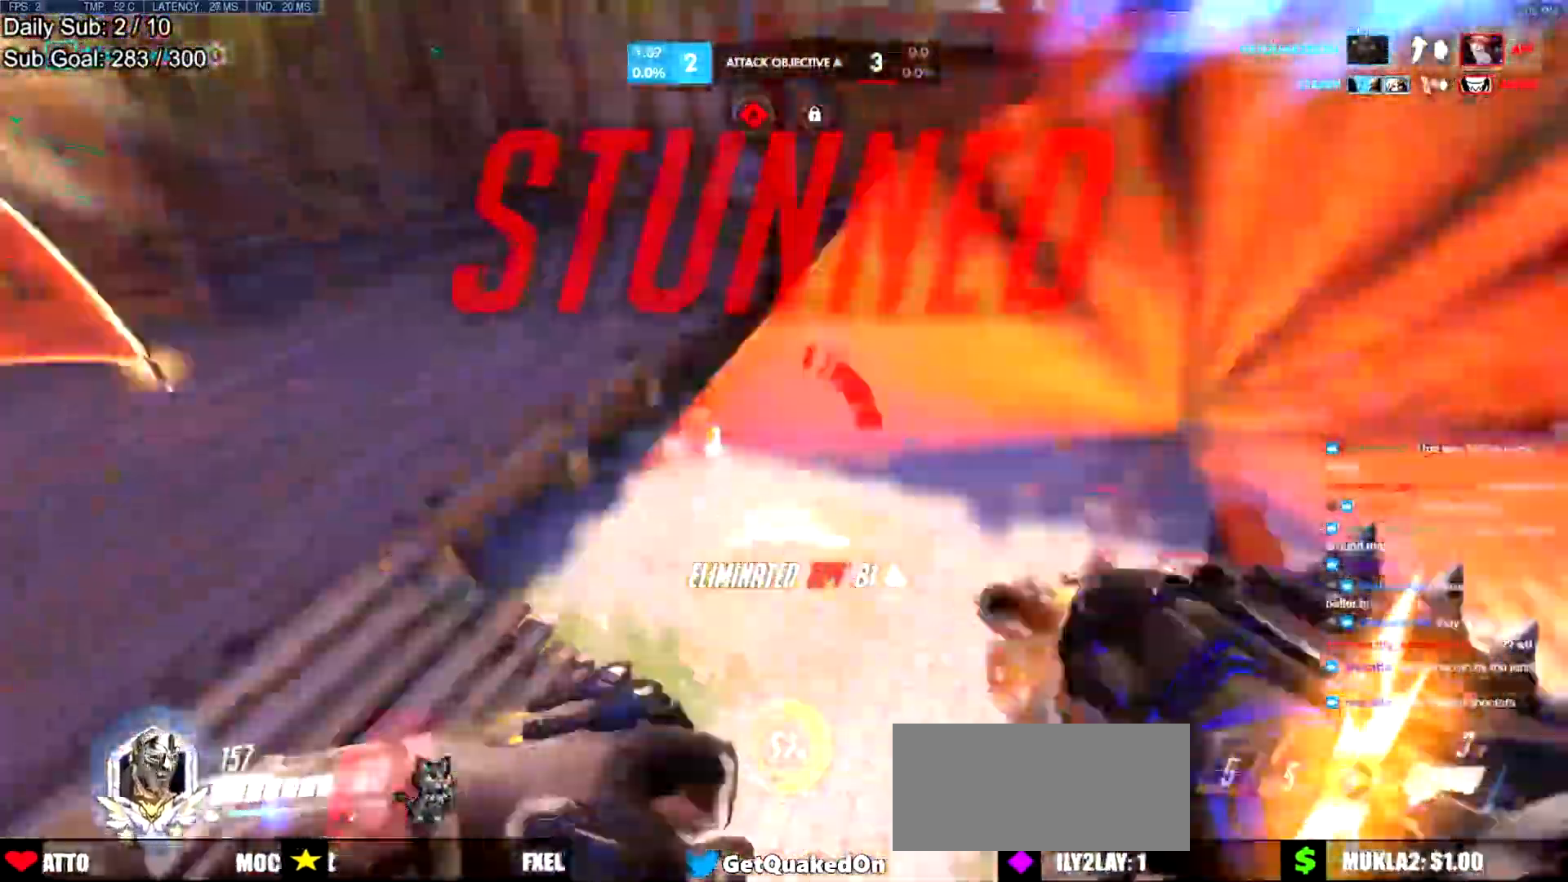
{"keys": ["space", "w"], "mouse": [], "events": [[50, "mouse_right", "up"], [150, "mouse_right", "down"], [200, "a", "down"], [283, "mouse_right", "up"], [384, "a", "up"]]}
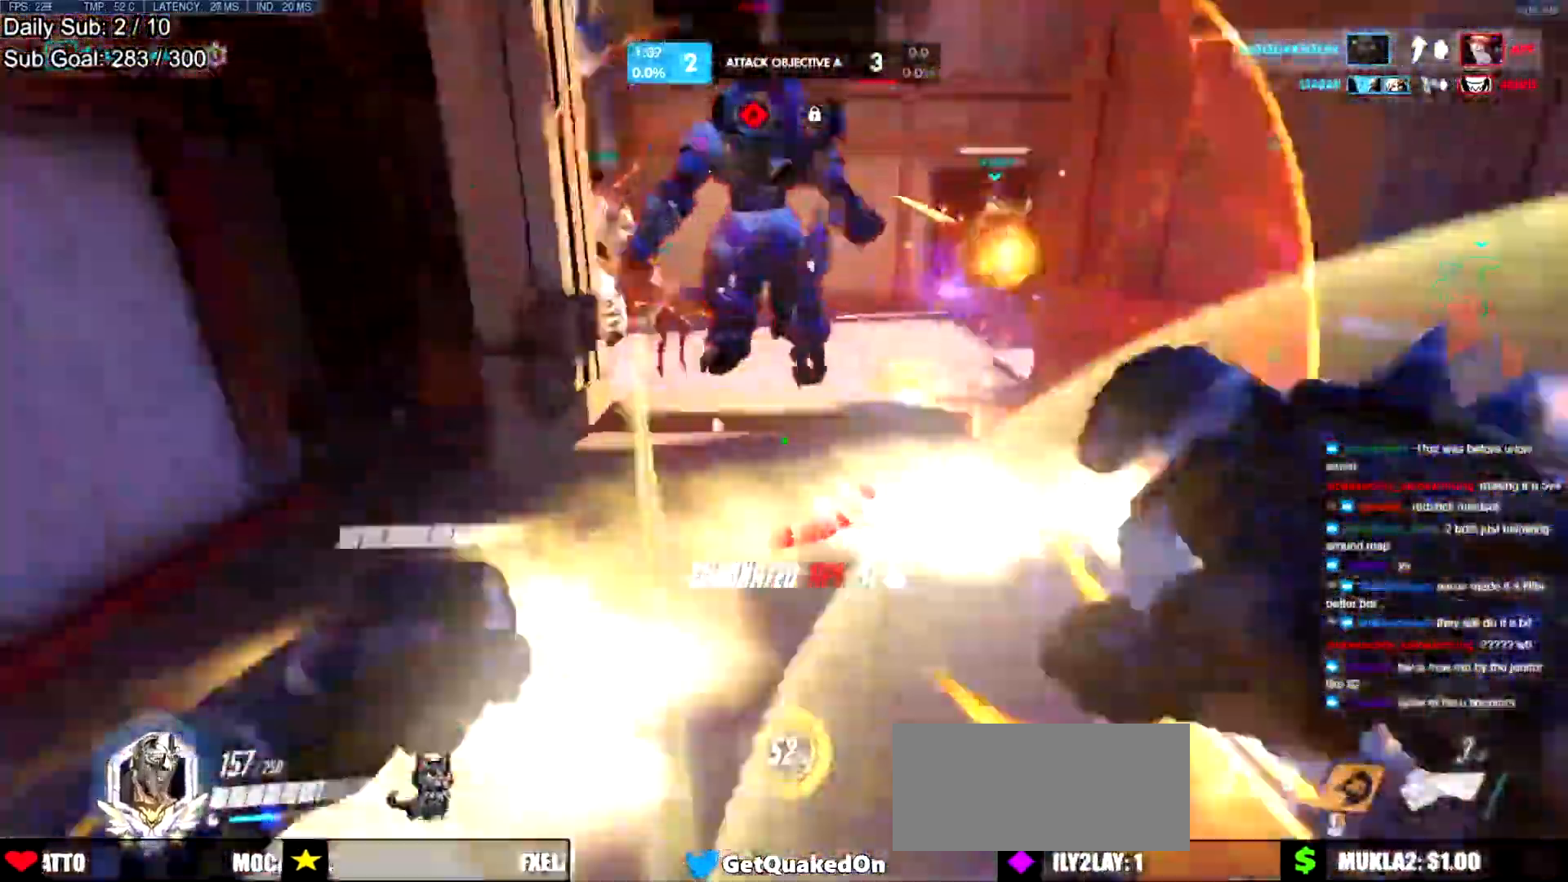
{"keys": ["a", "w"], "mouse": [], "events": [[67, "space", "up"], [117, "space", "down"], [167, "melee", "down"], [167, "mouse_left", "down"], [201, "space", "up"], [301, "a", "down"], [401, "melee", "up"], [434, "mouse_left", "up"]]}
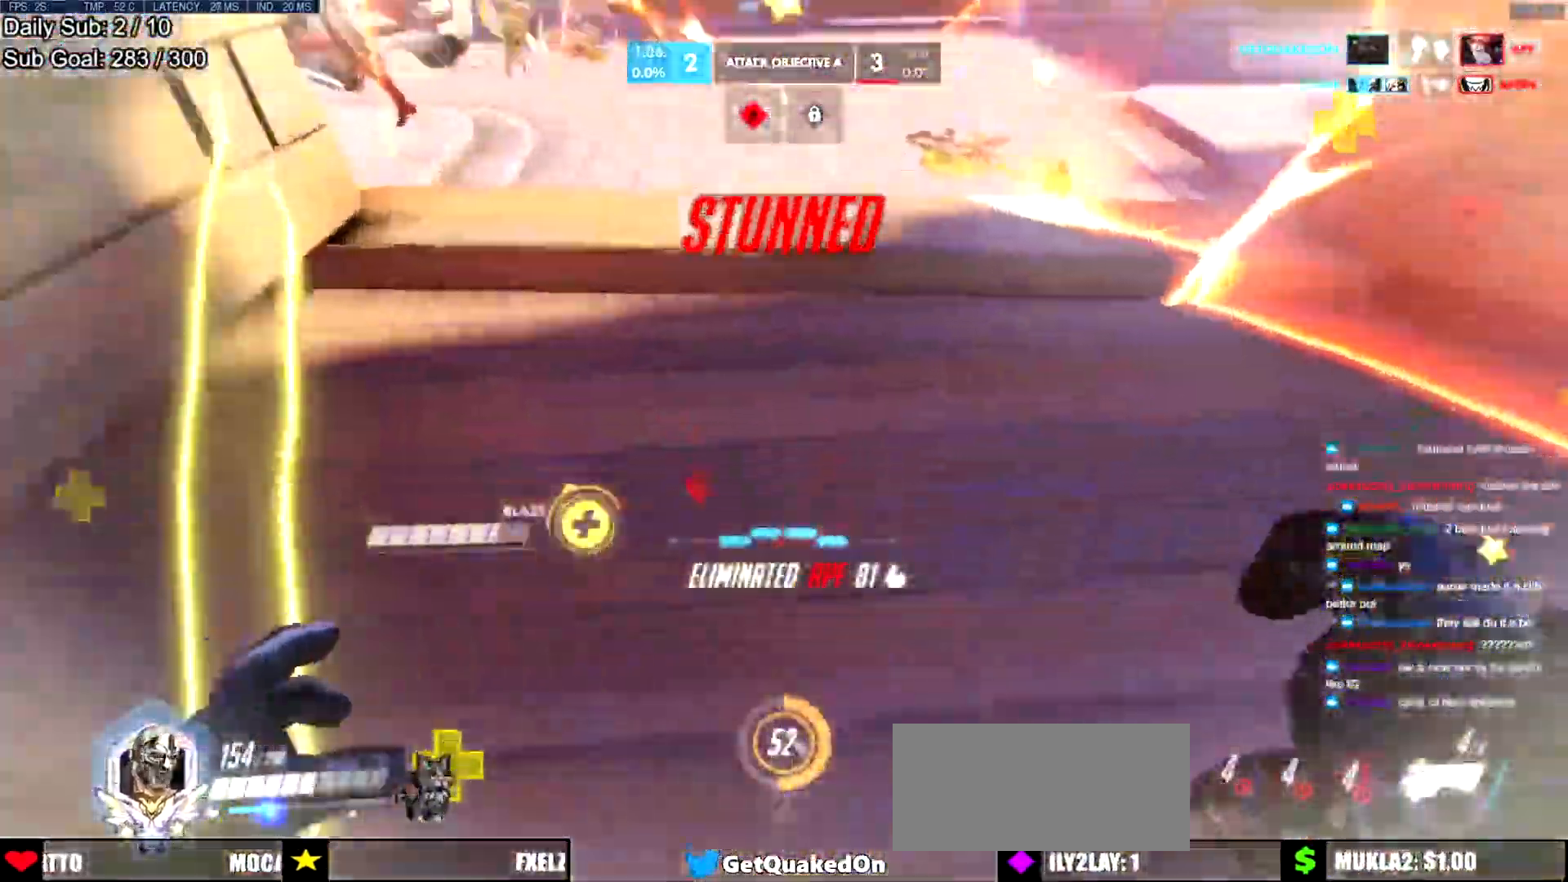
{"keys": ["d", "space", "w"], "mouse": [], "events": [[33, "a", "up"], [317, "space", "down"], [417, "d", "down"], [417, "space", "up"], [500, "space", "down"]]}
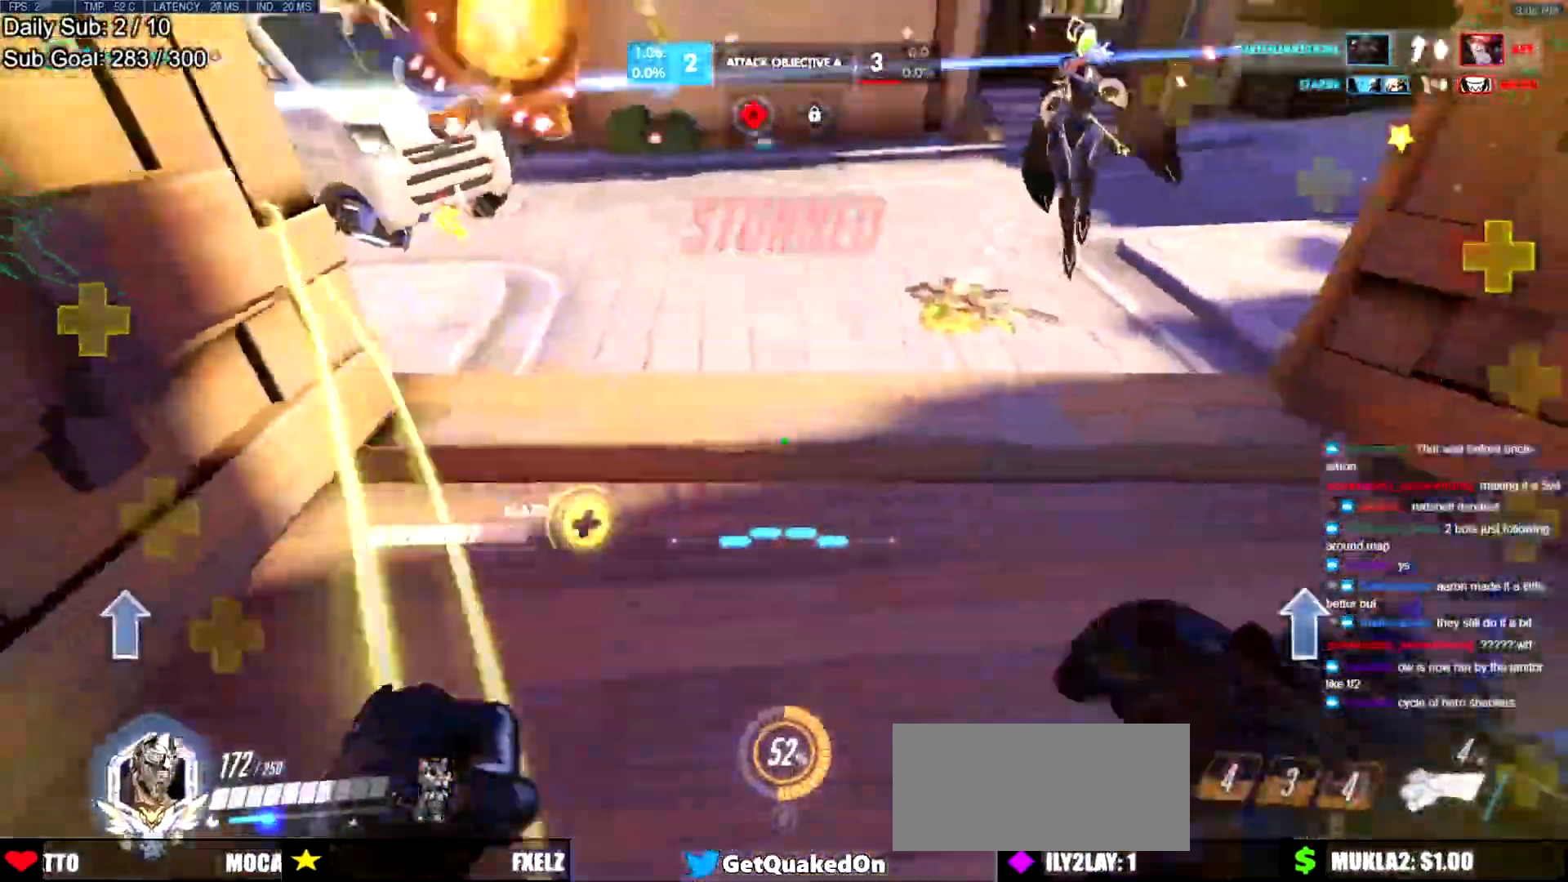
{"keys": ["d", "w"], "mouse": [], "events": [[100, "space", "up"], [184, "d", "up"], [234, "space", "down"], [384, "d", "down"], [384, "space", "up"]]}
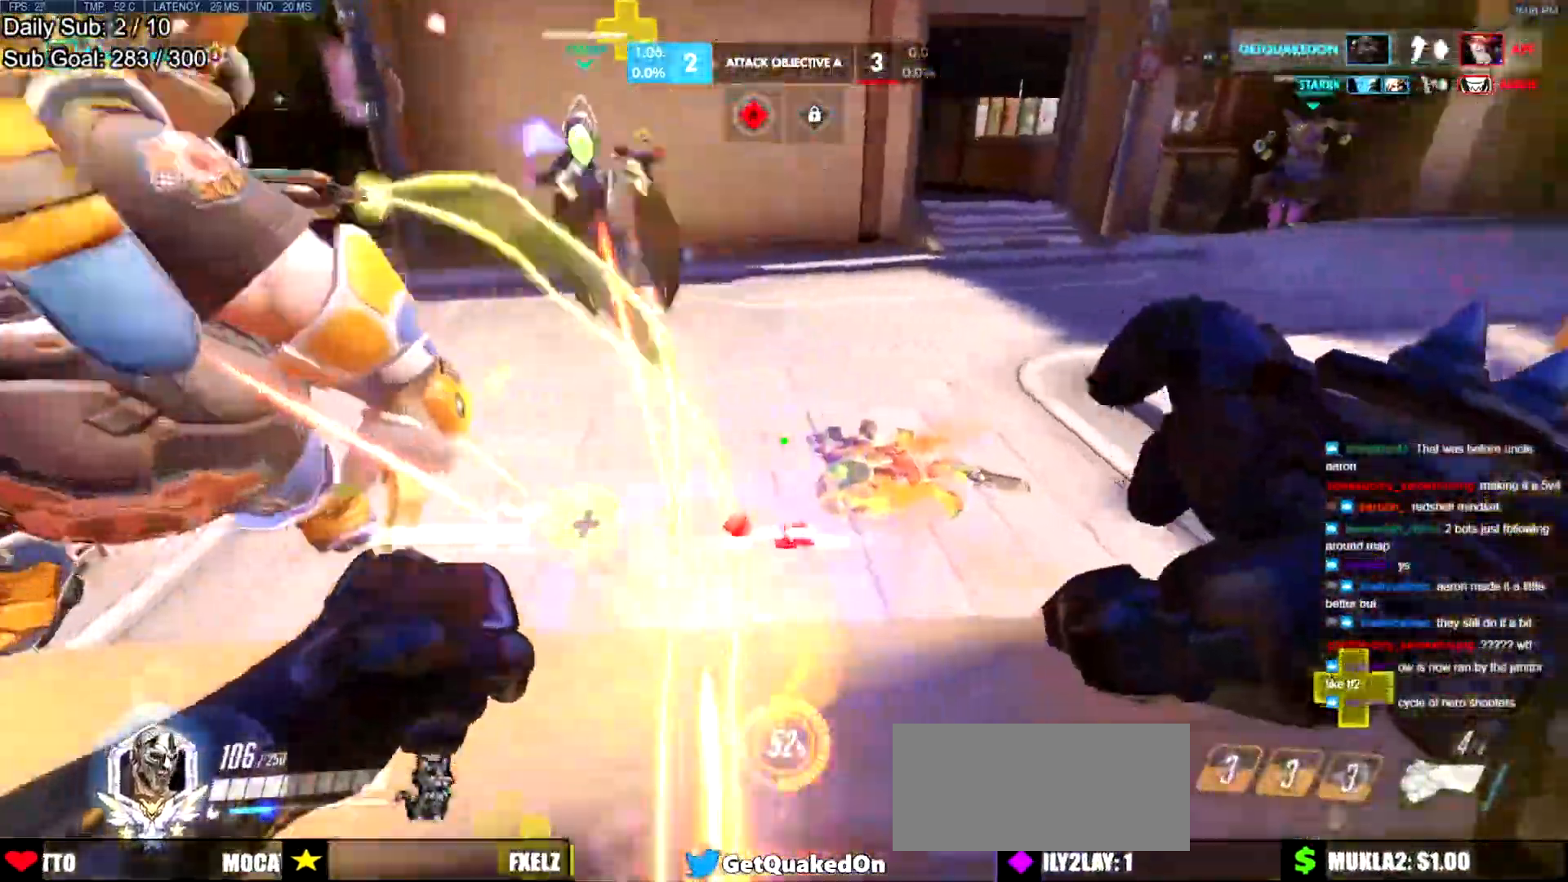
{"keys": ["w"], "mouse": [], "events": [[17, "d", "up"], [167, "d", "down"], [250, "d", "up"]]}
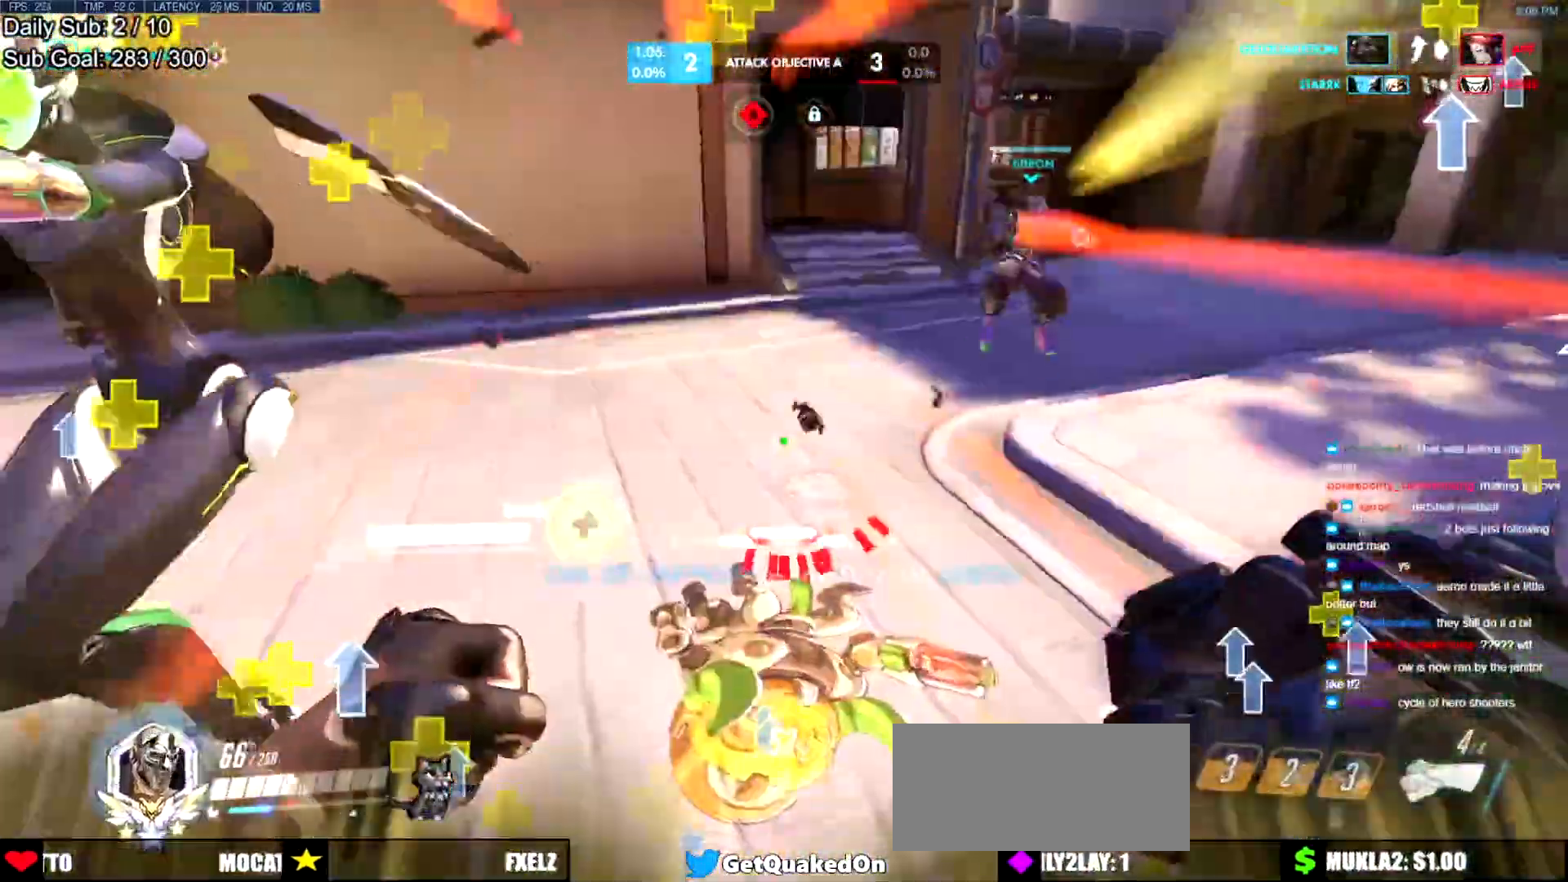
{"keys": ["d", "w"], "mouse": [], "events": [[134, "d", "down"]]}
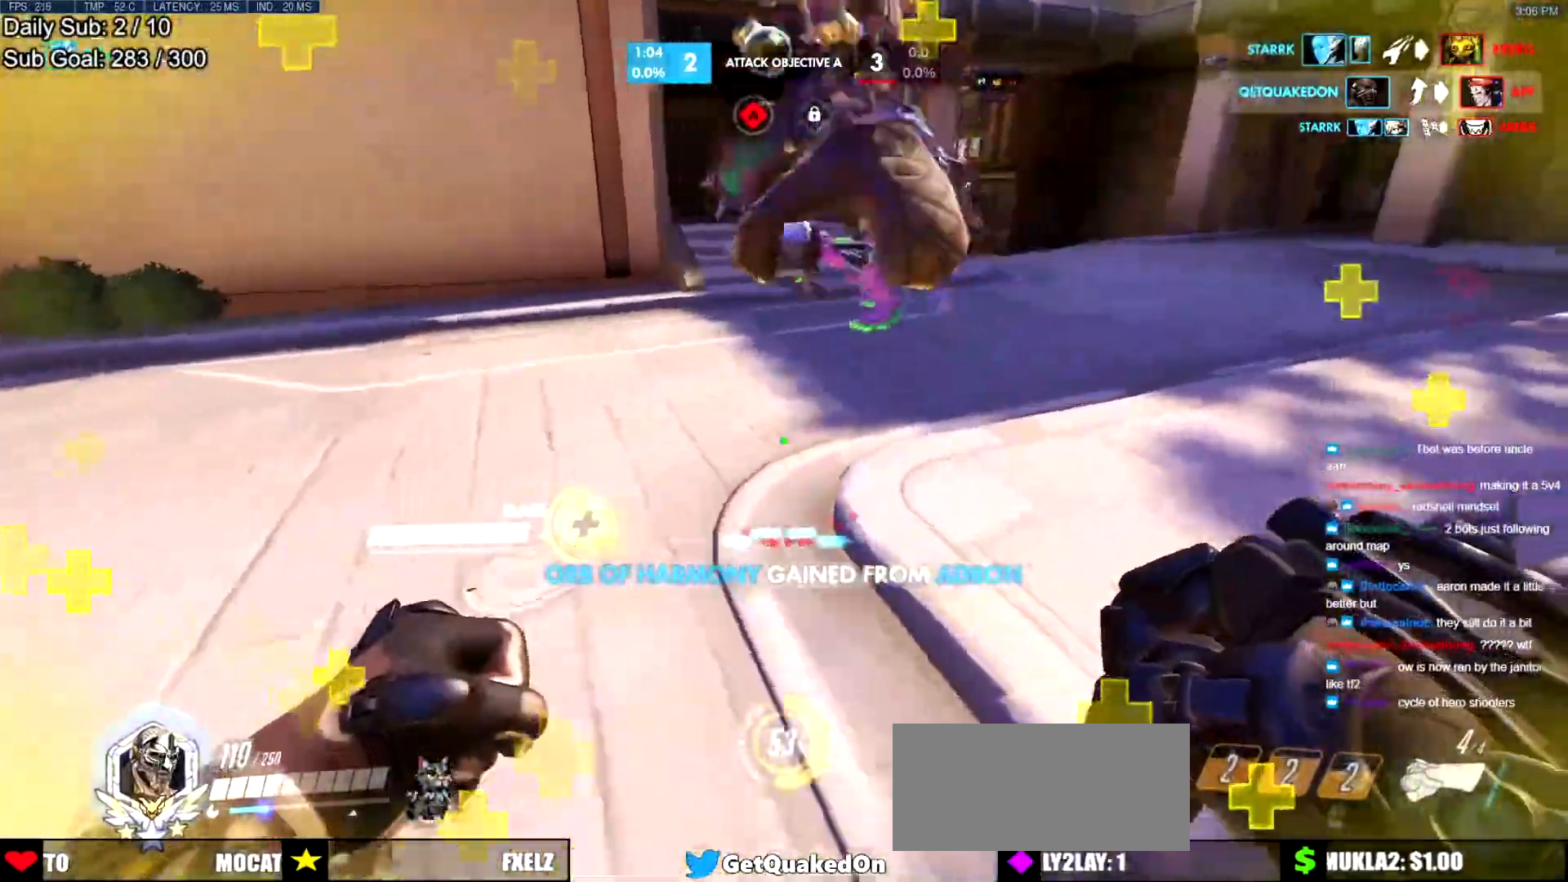
{"keys": ["a"], "mouse": [], "events": [[50, "d", "up"], [334, "a", "down"], [434, "w", "up"]]}
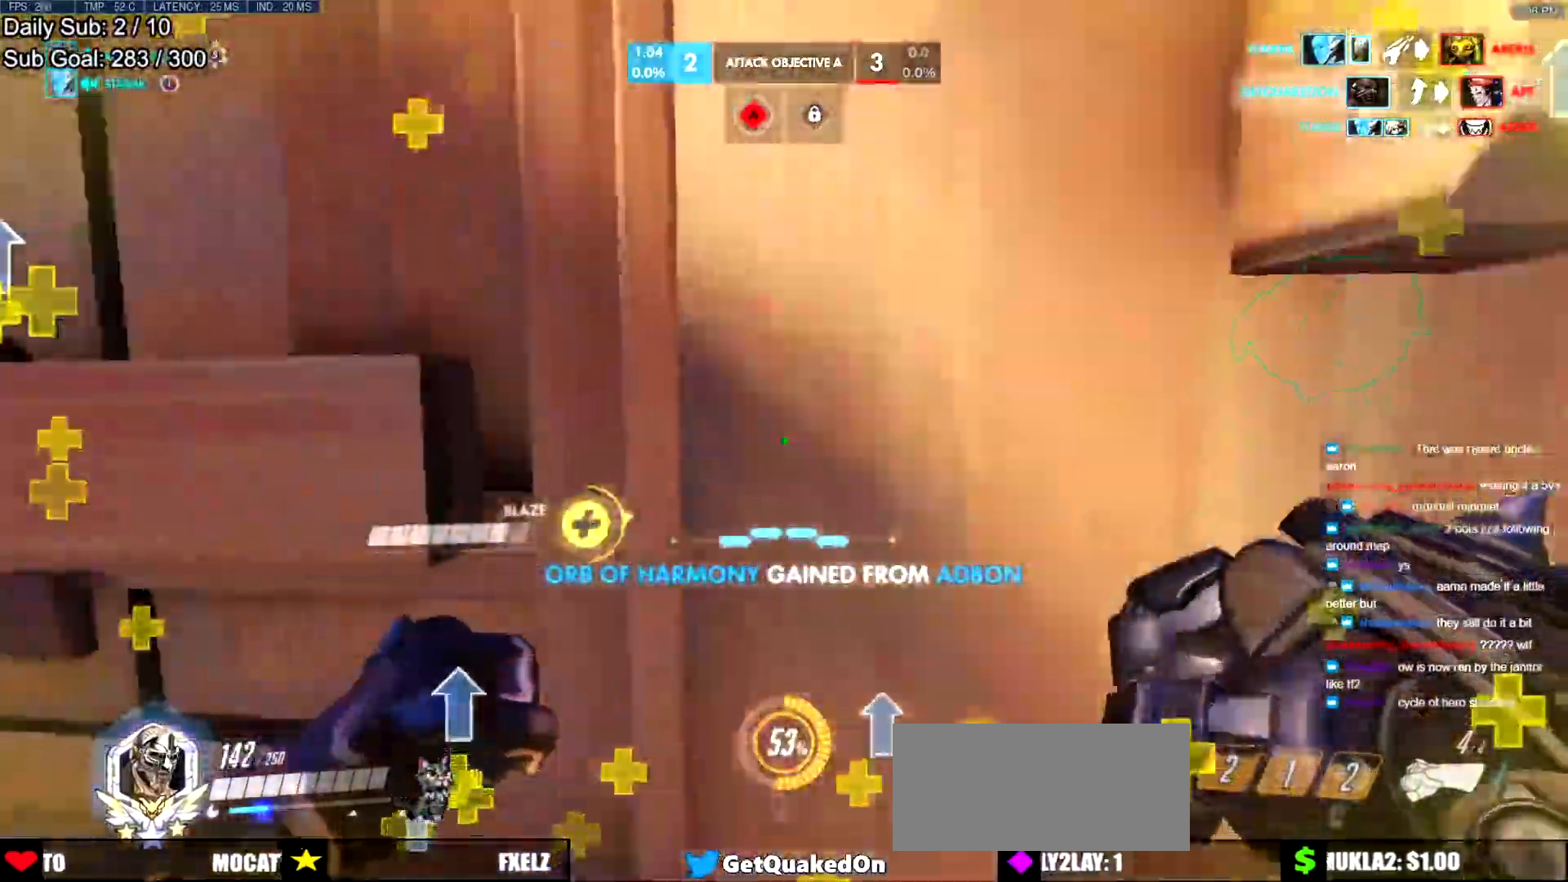
{"keys": ["a"], "mouse": ["right"], "events": [[117, "a", "up"], [117, "d", "down"], [401, "mouse_right", "down"], [484, "a", "down"], [484, "d", "up"]]}
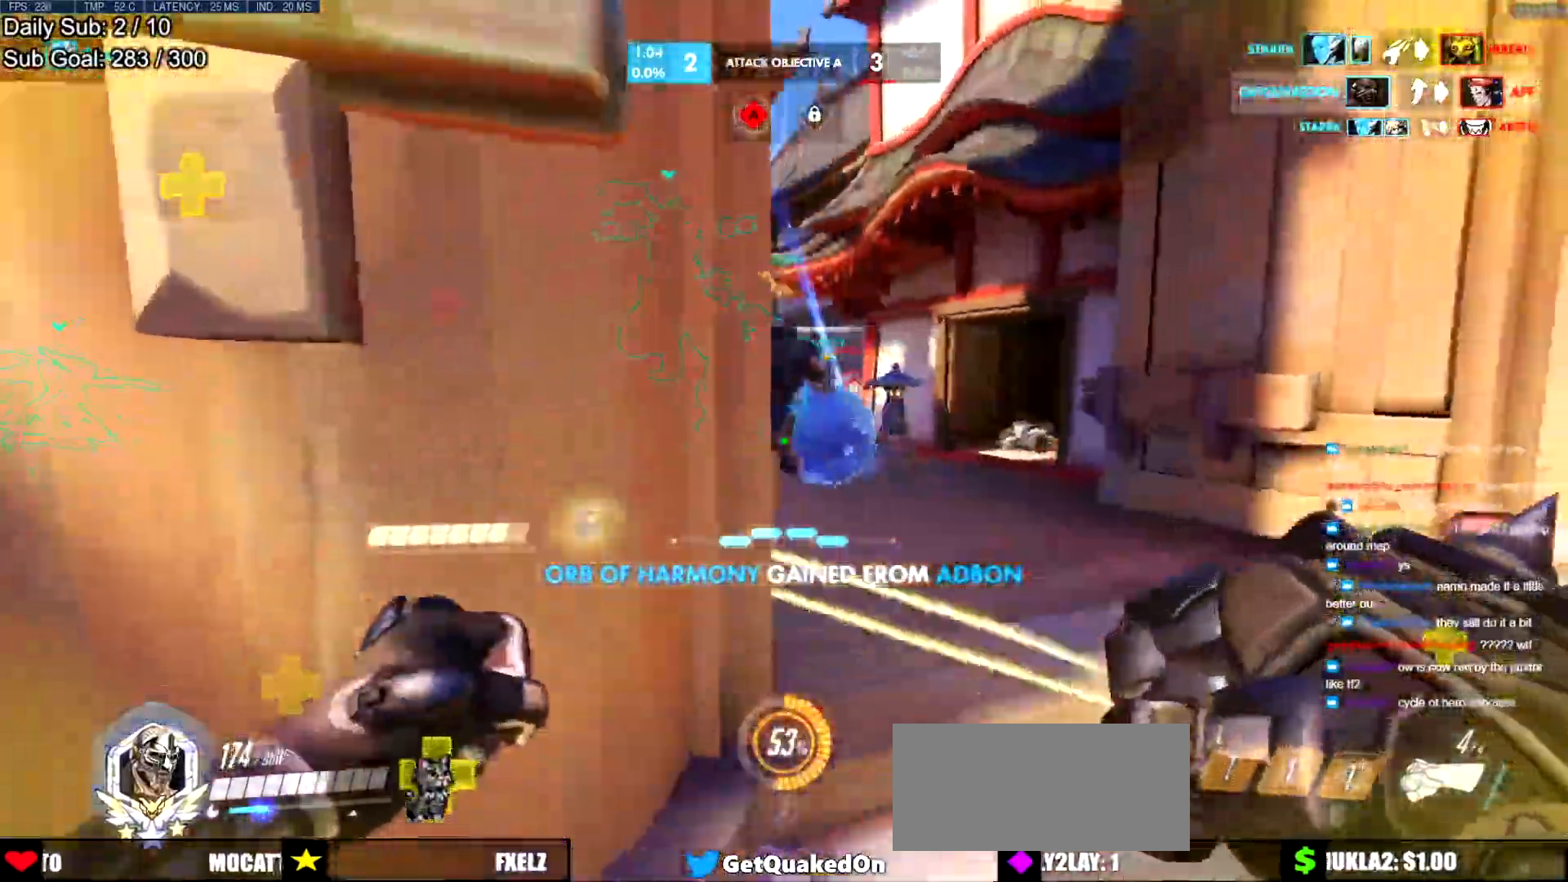
{"keys": ["d", "w"], "mouse": ["right"], "events": [[183, "d", "down"], [217, "a", "up"], [417, "w", "down"]]}
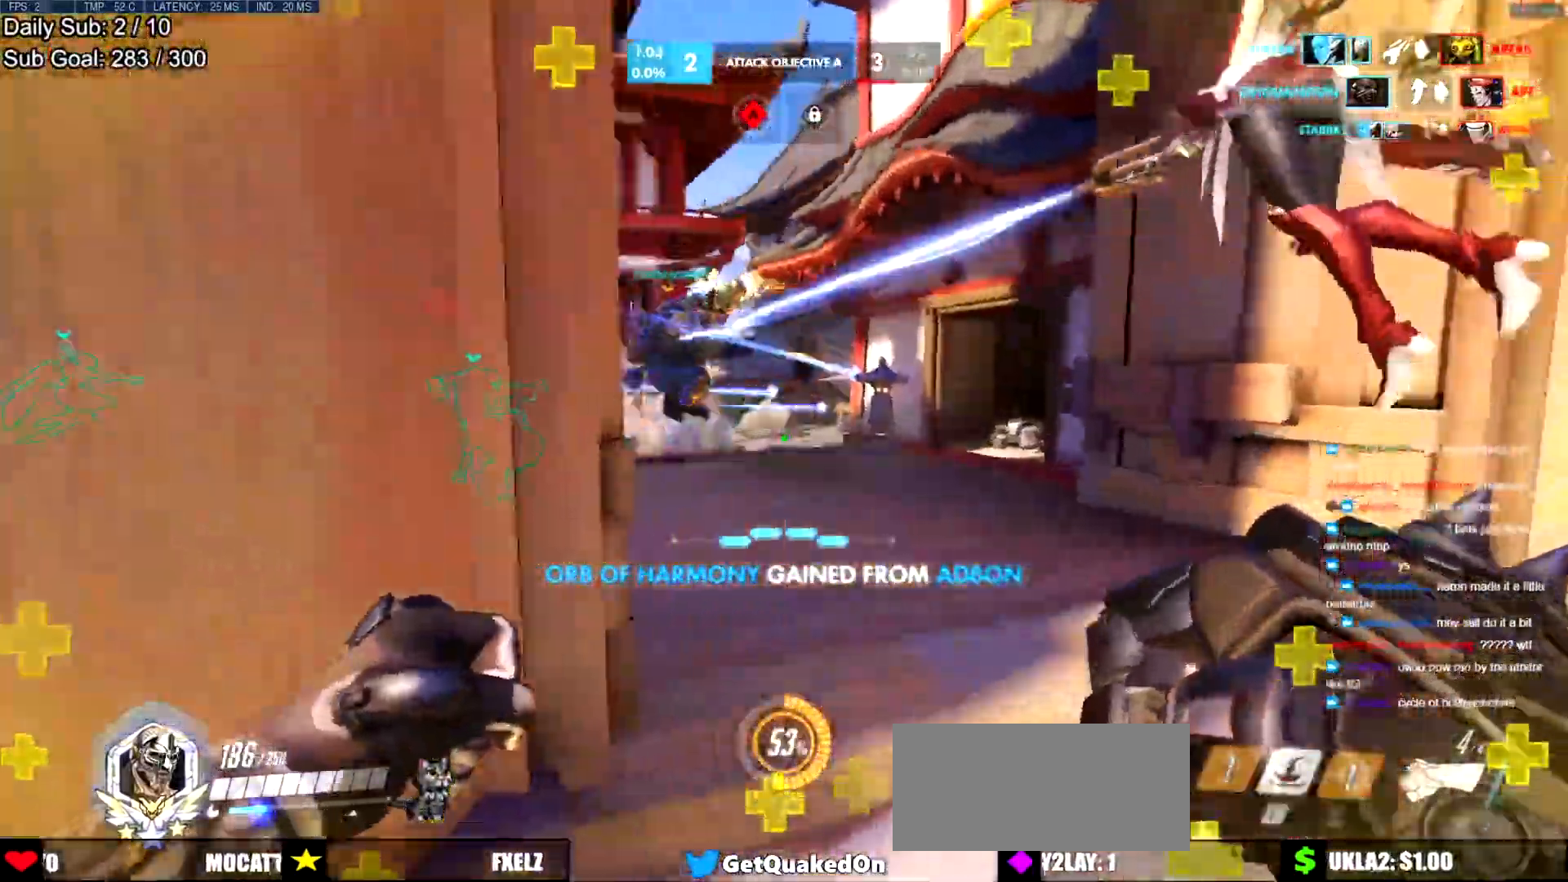
{"keys": ["a", "w"], "mouse": ["right"], "events": [[201, "space", "down"], [334, "d", "up"], [334, "space", "up"], [434, "a", "down"]]}
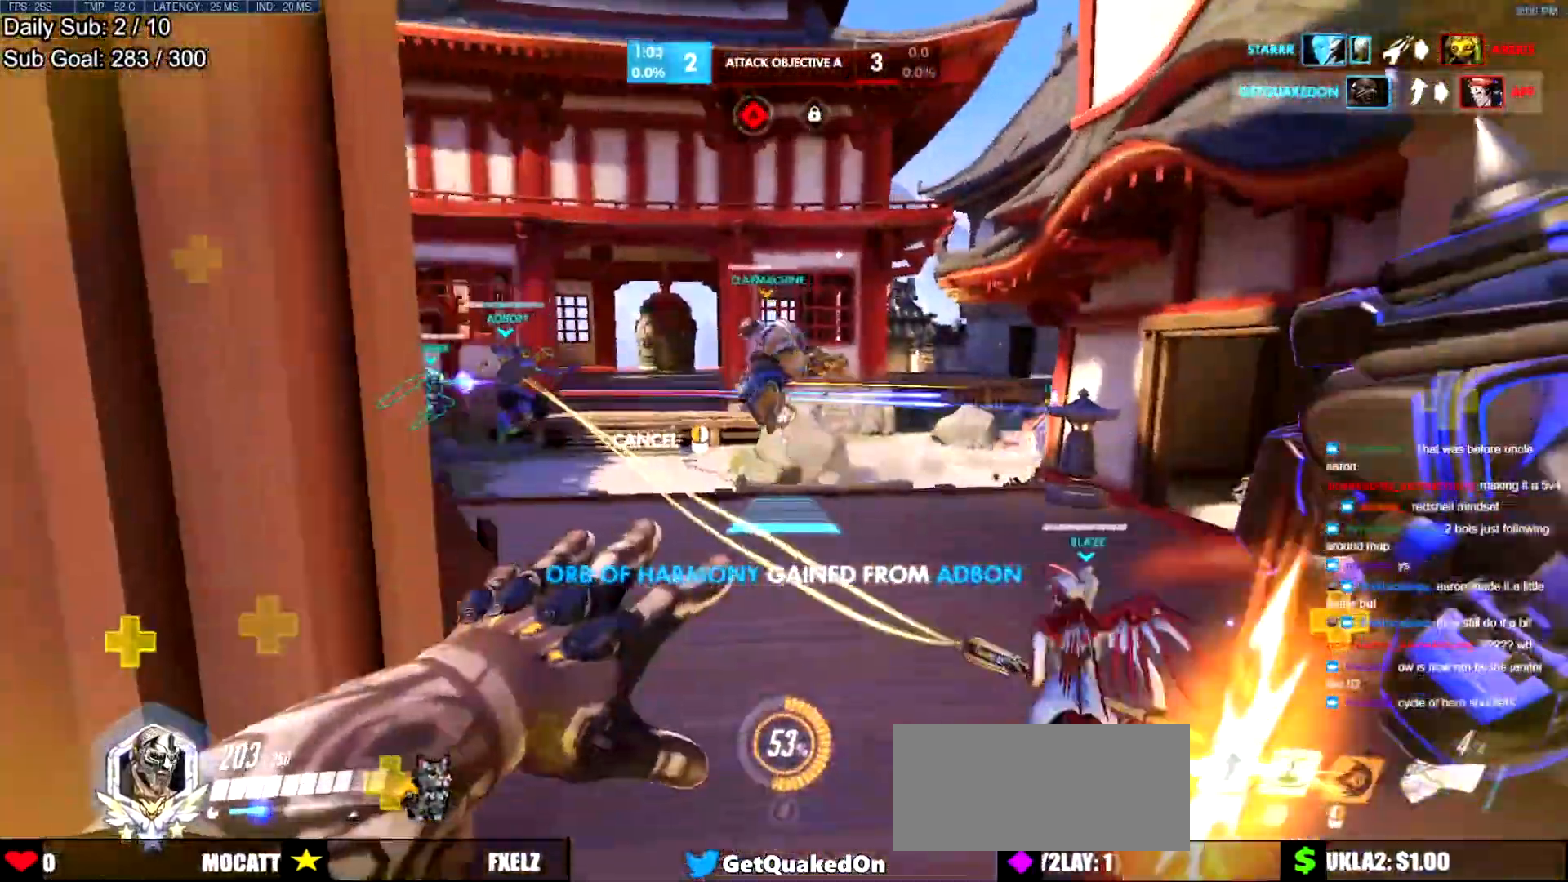
{"keys": ["w"], "mouse": [], "events": [[34, "a", "up"], [501, "mouse_right", "up"]]}
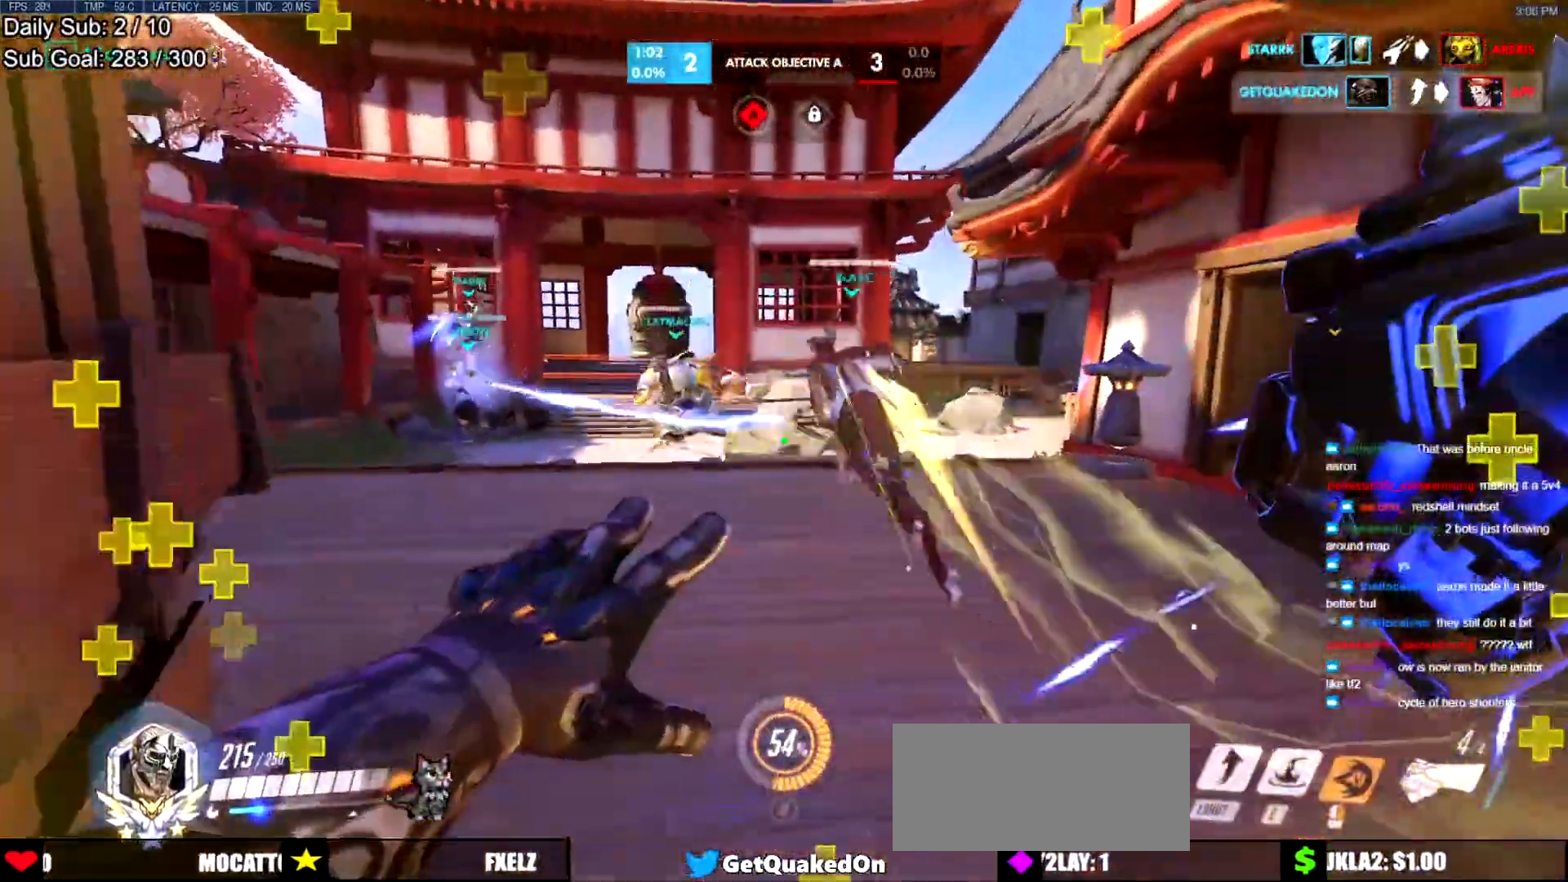
{"keys": ["space", "w"], "mouse": [], "events": [[233, "space", "down"], [333, "space", "up"], [433, "space", "down"]]}
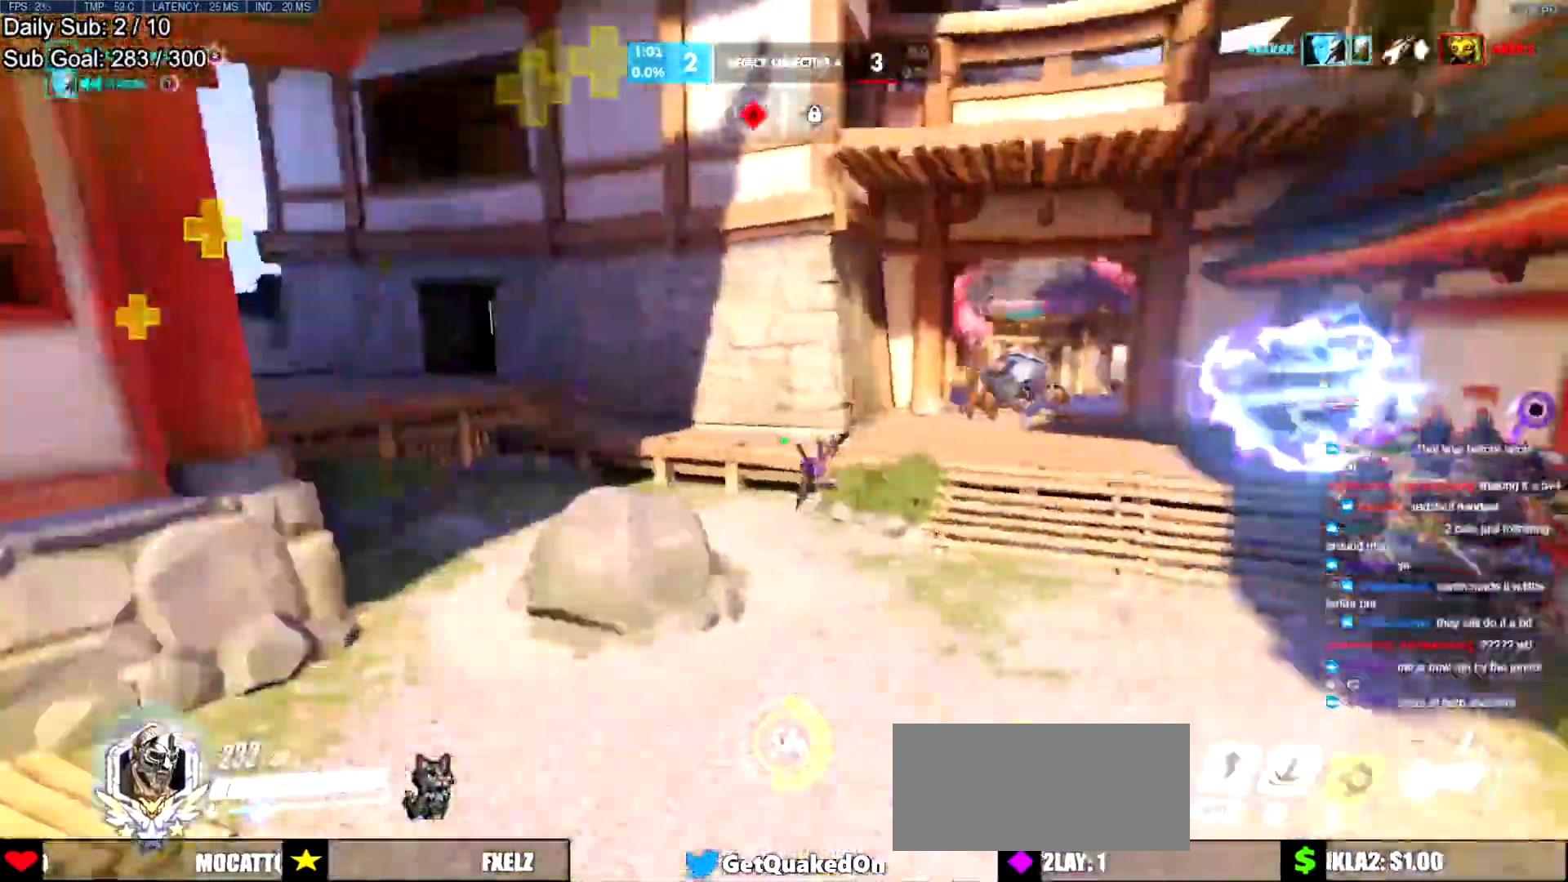
{"keys": ["w"], "mouse": [], "events": [[17, "space", "up"], [67, "space", "down"], [167, "space", "up"], [351, "e", "down"], [351, "mouse_left", "down"], [451, "e", "up"], [451, "mouse_left", "up"]]}